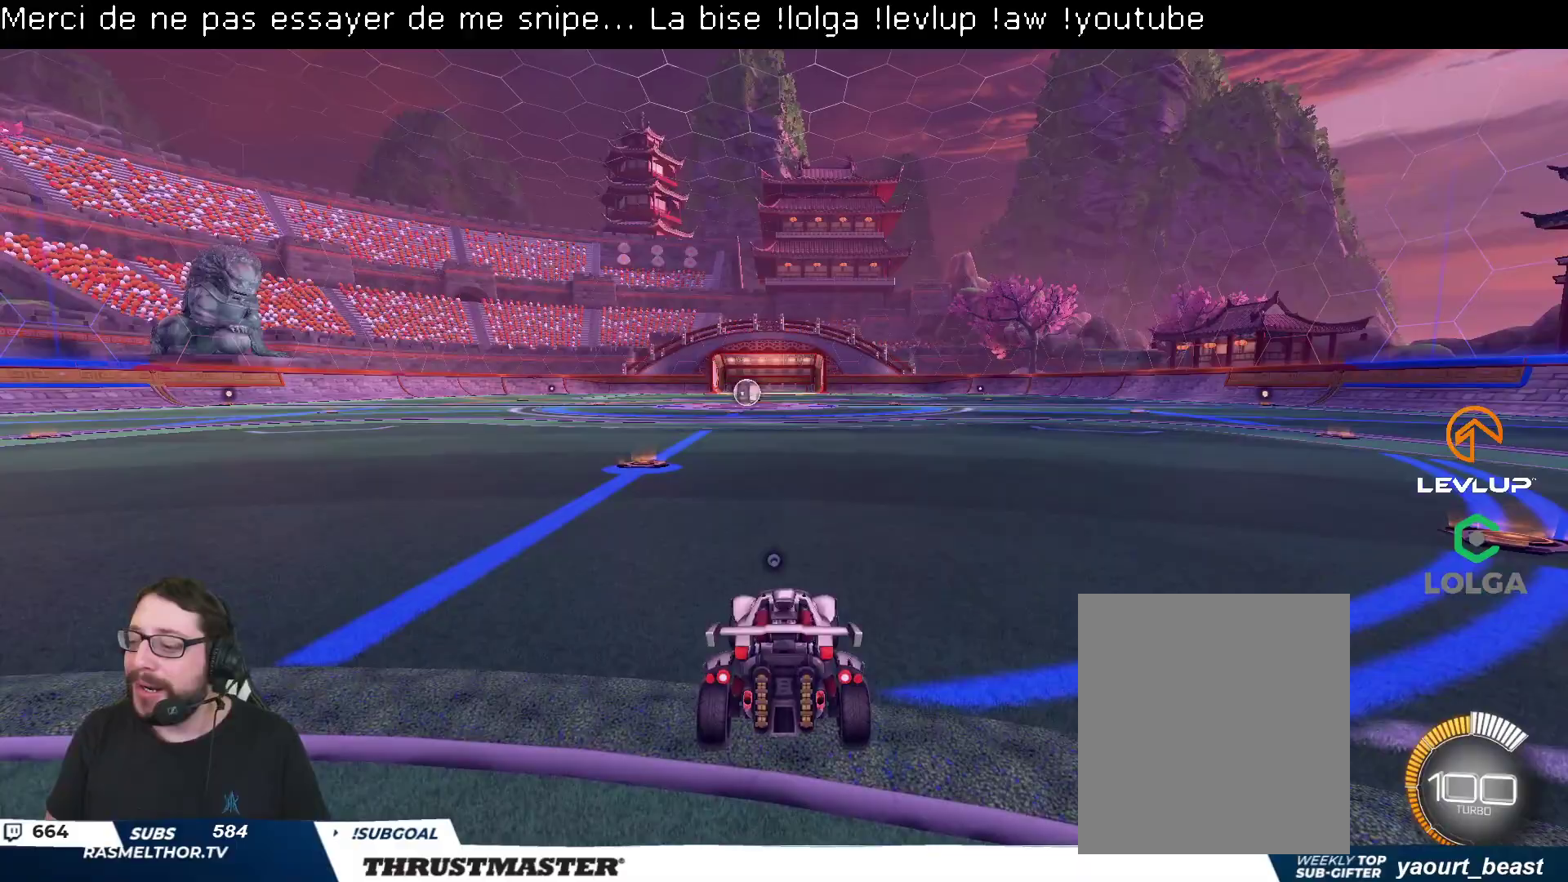
Gameplay with a controller (Xbox layout); each line is a JSON object with the inputs held at the frame after it. "events" lists button and stick changes between this image and that frame as [ms after this image, input, new state], when the widget could be followed in between.
{"buttons": ["A", "B", "R2"], "left_stick": "right", "right_stick": "center", "events": [[33, "R2", "down"], [83, "B", "down"], [483, "A", "down"], [483, "left_stick", "right"]]}
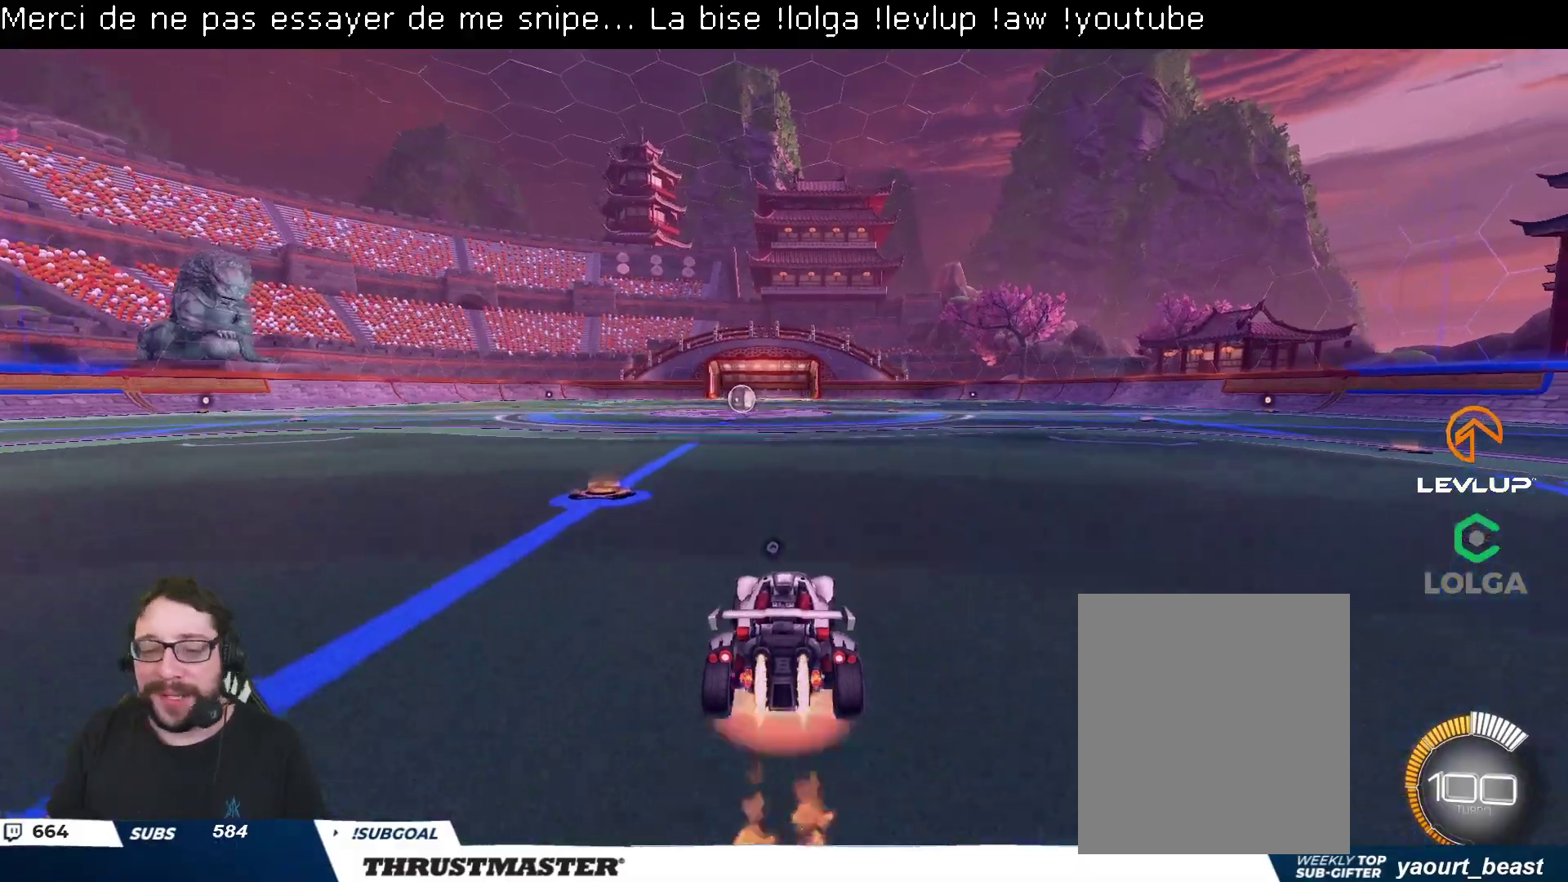
{"buttons": ["R2"], "left_stick": "down-left", "right_stick": "center", "events": [[83, "A", "up"], [100, "left_stick", "up-left"], [117, "L2", "down"], [150, "A", "down"], [200, "A", "up"], [233, "L2", "up"], [233, "left_stick", "down-left"], [300, "Y", "down"], [417, "Y", "up"], [483, "B", "up"]]}
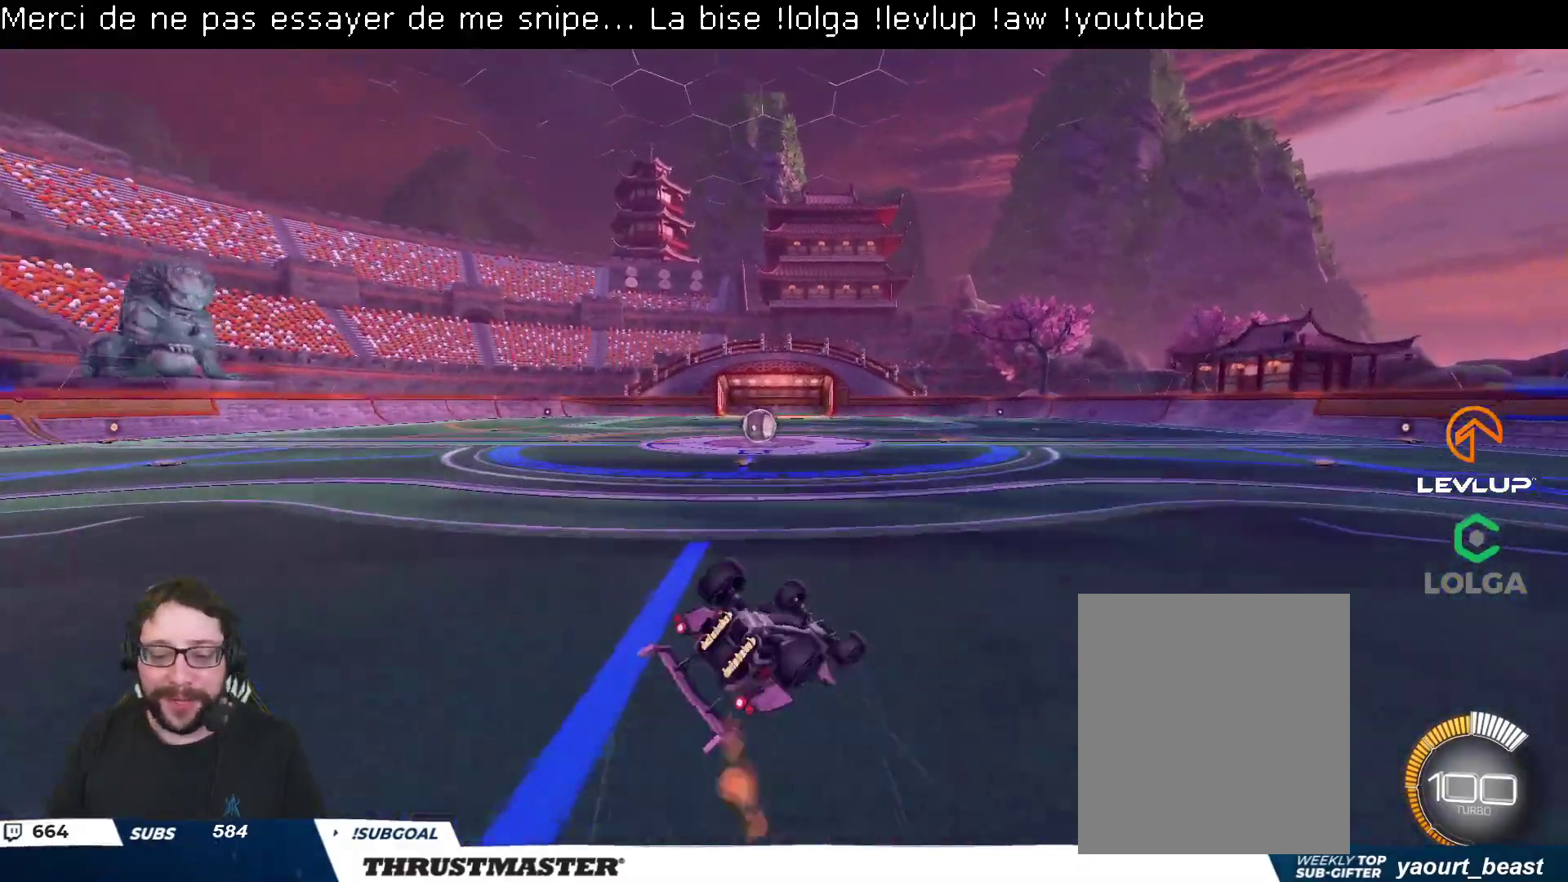
{"buttons": ["B", "R2"], "left_stick": "down-left", "right_stick": "center", "events": [[17, "L2", "down"], [167, "B", "down"], [183, "Y", "down"], [417, "L2", "up"], [433, "Y", "up"]]}
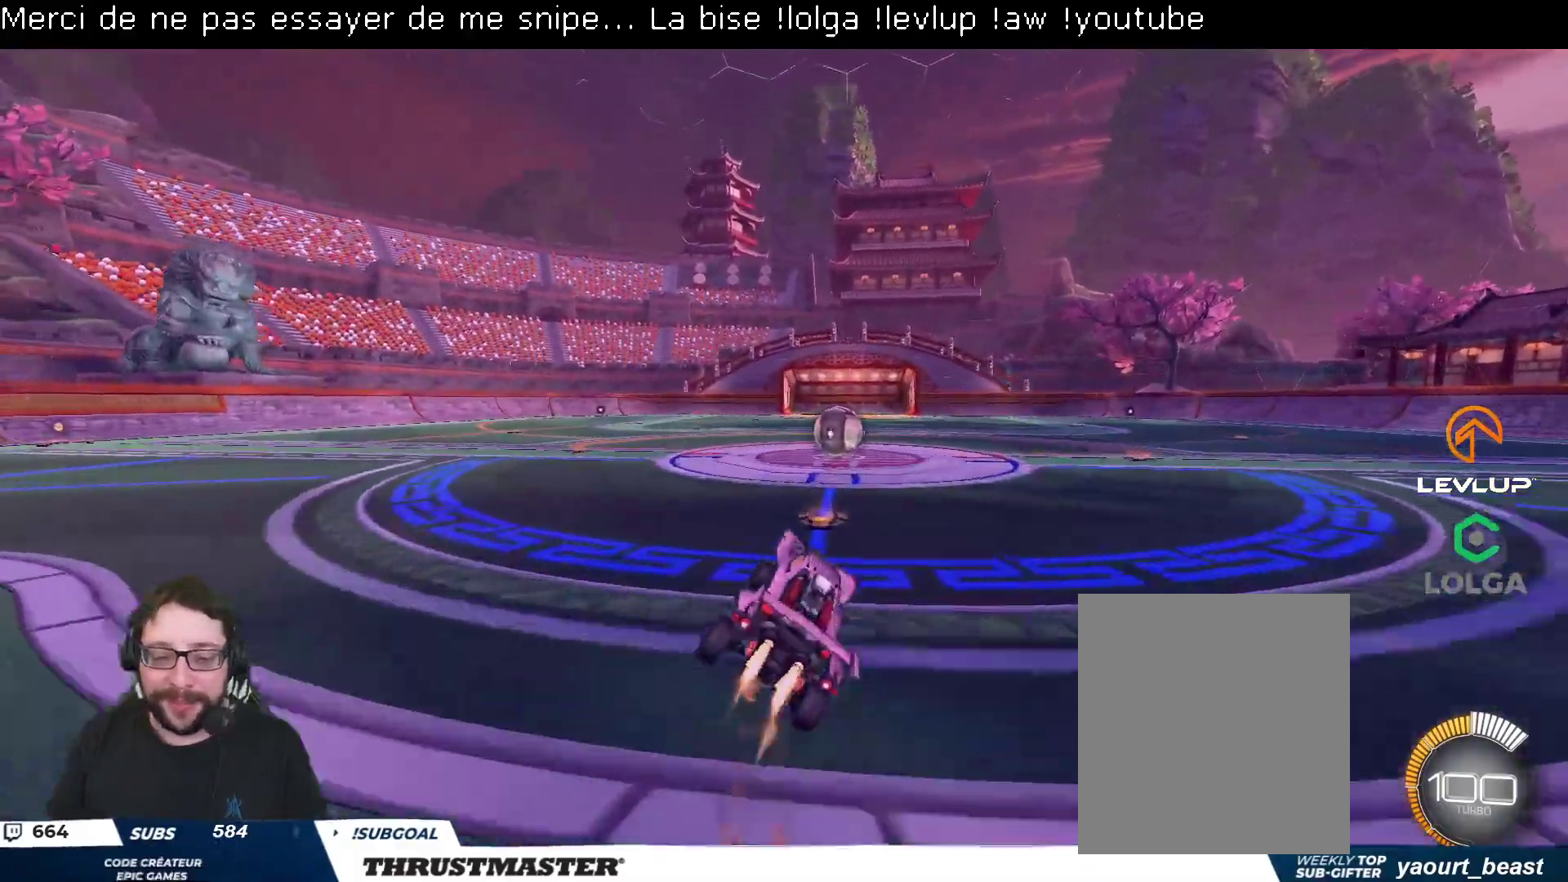
{"buttons": ["A", "R2"], "left_stick": "right", "right_stick": "center", "events": [[83, "left_stick", "center"], [100, "B", "up"], [350, "left_stick", "right"], [483, "A", "down"]]}
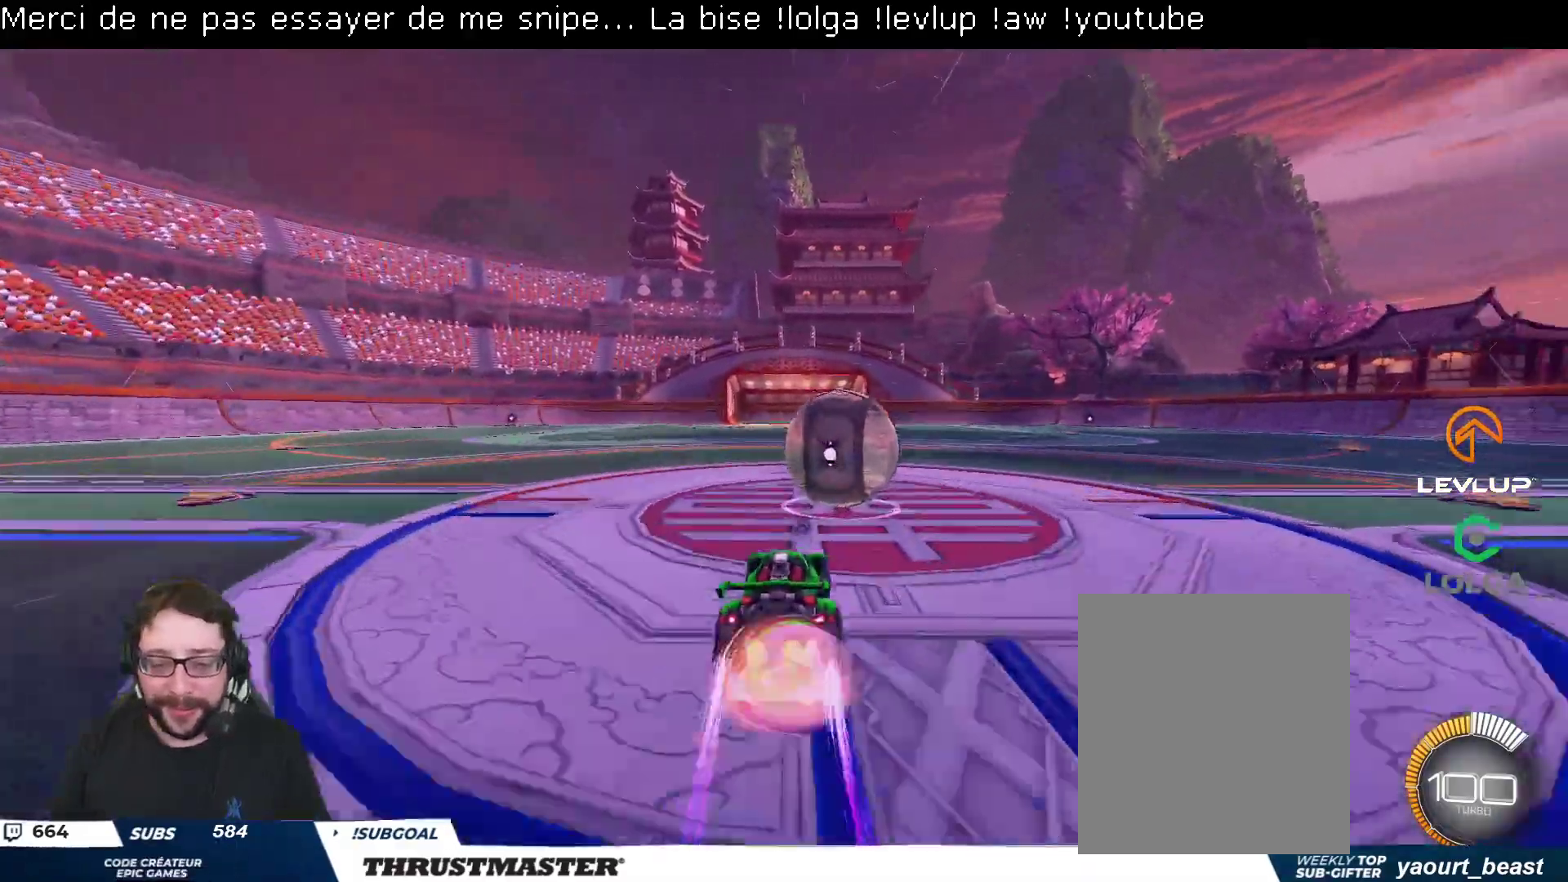
{"buttons": ["L2"], "left_stick": "right", "right_stick": "center", "events": [[33, "left_stick", "up-right"], [50, "A", "up"], [67, "L2", "down"], [117, "A", "down"], [183, "A", "up"], [250, "Y", "down"], [283, "left_stick", "right"], [333, "Y", "up"], [433, "R2", "up"]]}
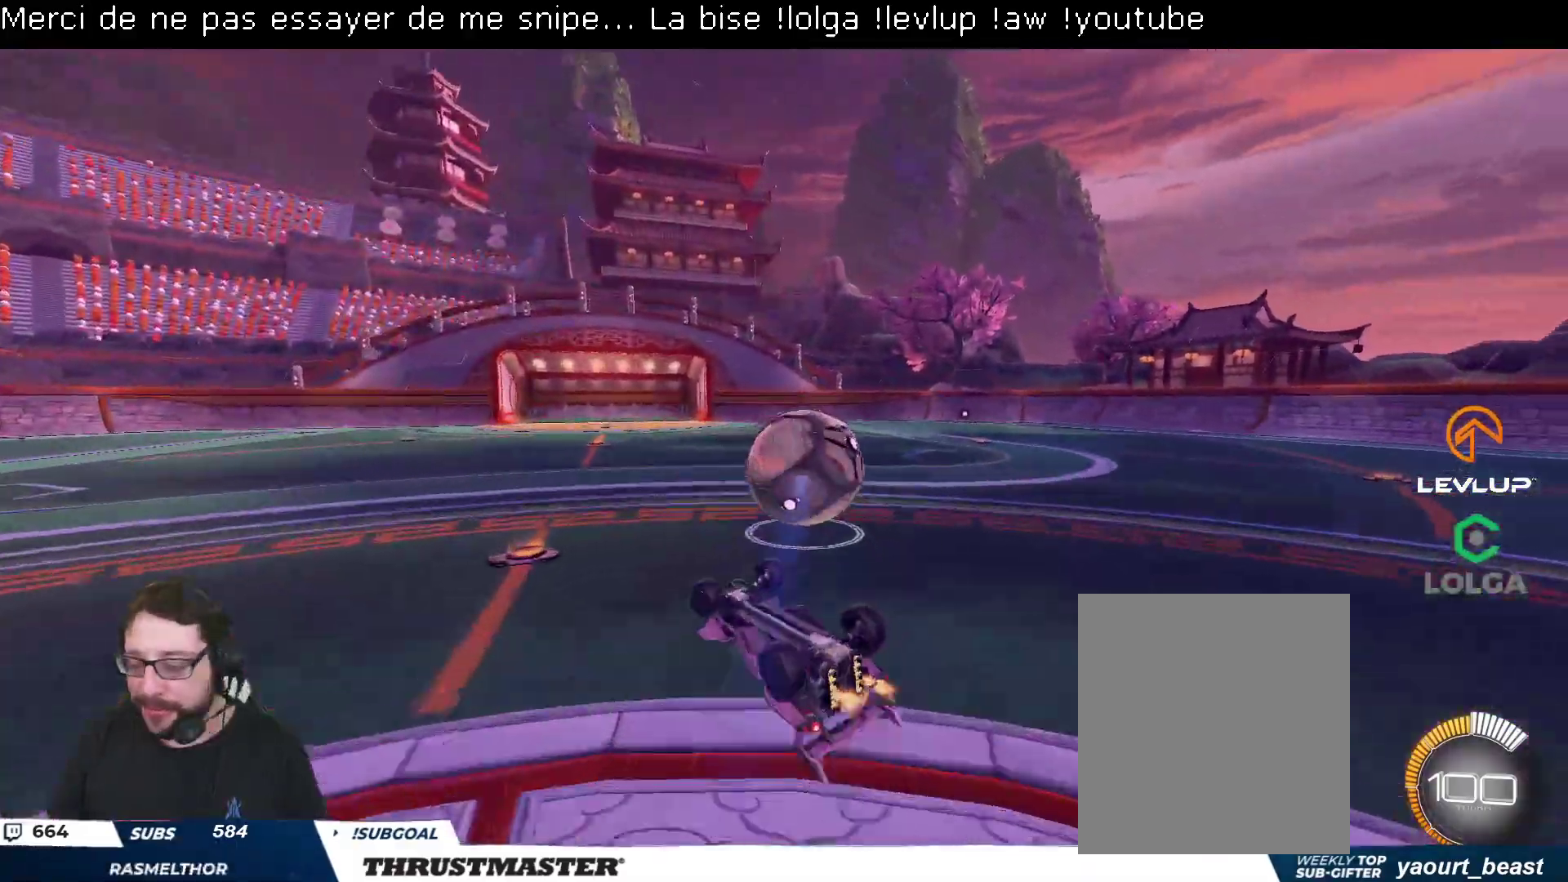
{"buttons": ["R2"], "left_stick": "center", "right_stick": "center", "events": [[100, "L2", "up"], [283, "left_stick", "center"], [350, "R2", "down"]]}
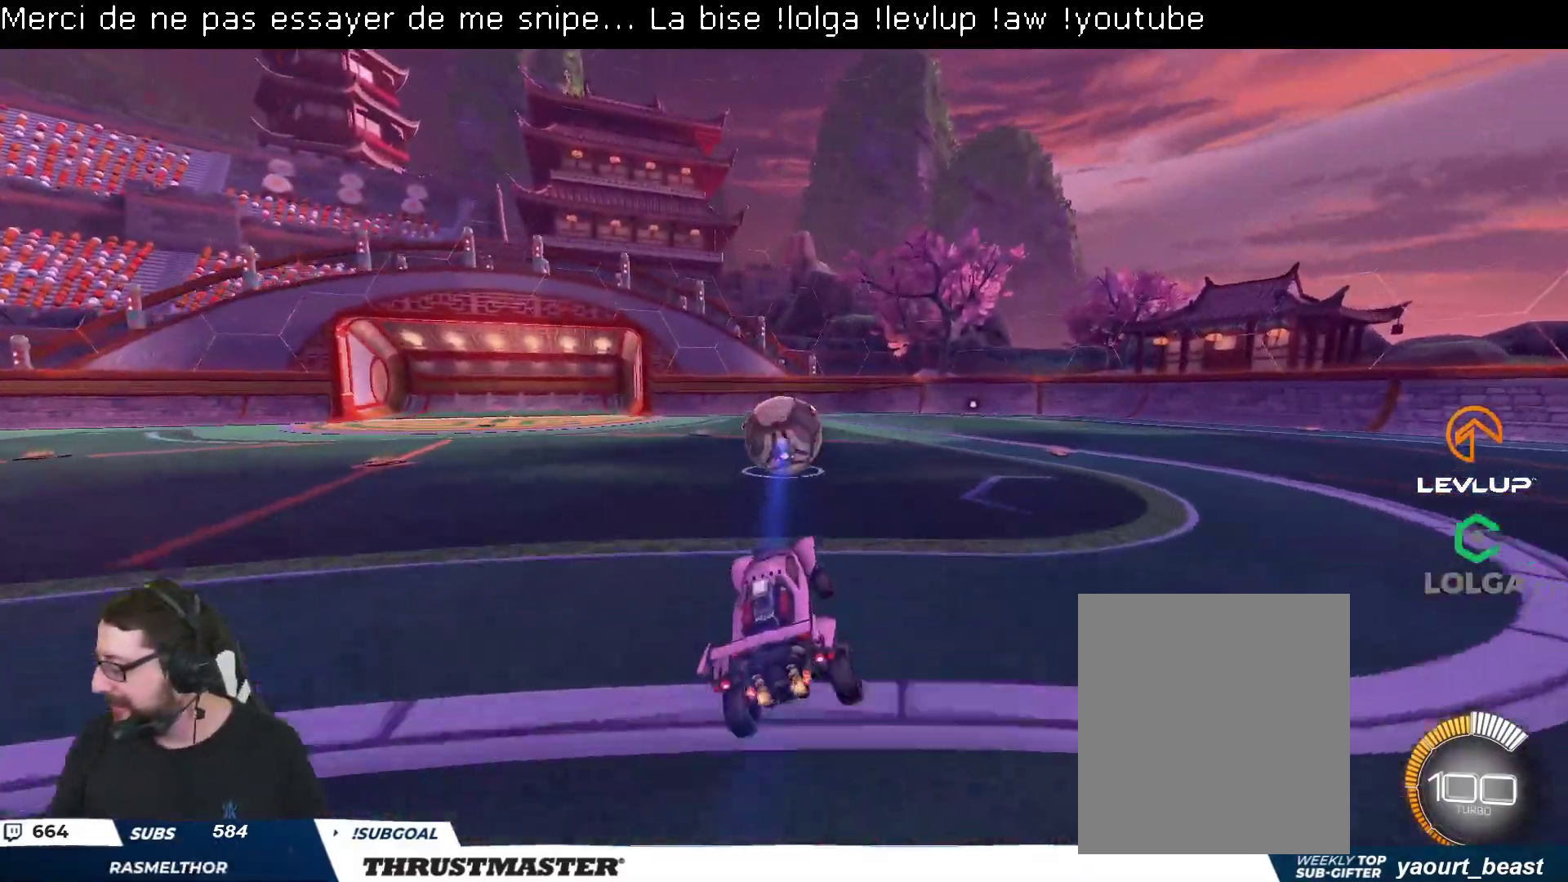
{"buttons": ["A", "L2", "R2"], "left_stick": "up-right", "right_stick": "center", "events": [[33, "left_stick", "right"], [317, "left_stick", "up-left"], [367, "A", "down"], [400, "B", "down"], [450, "A", "up"], [450, "B", "up"], [467, "left_stick", "up-right"], [483, "L2", "down"], [500, "A", "down"]]}
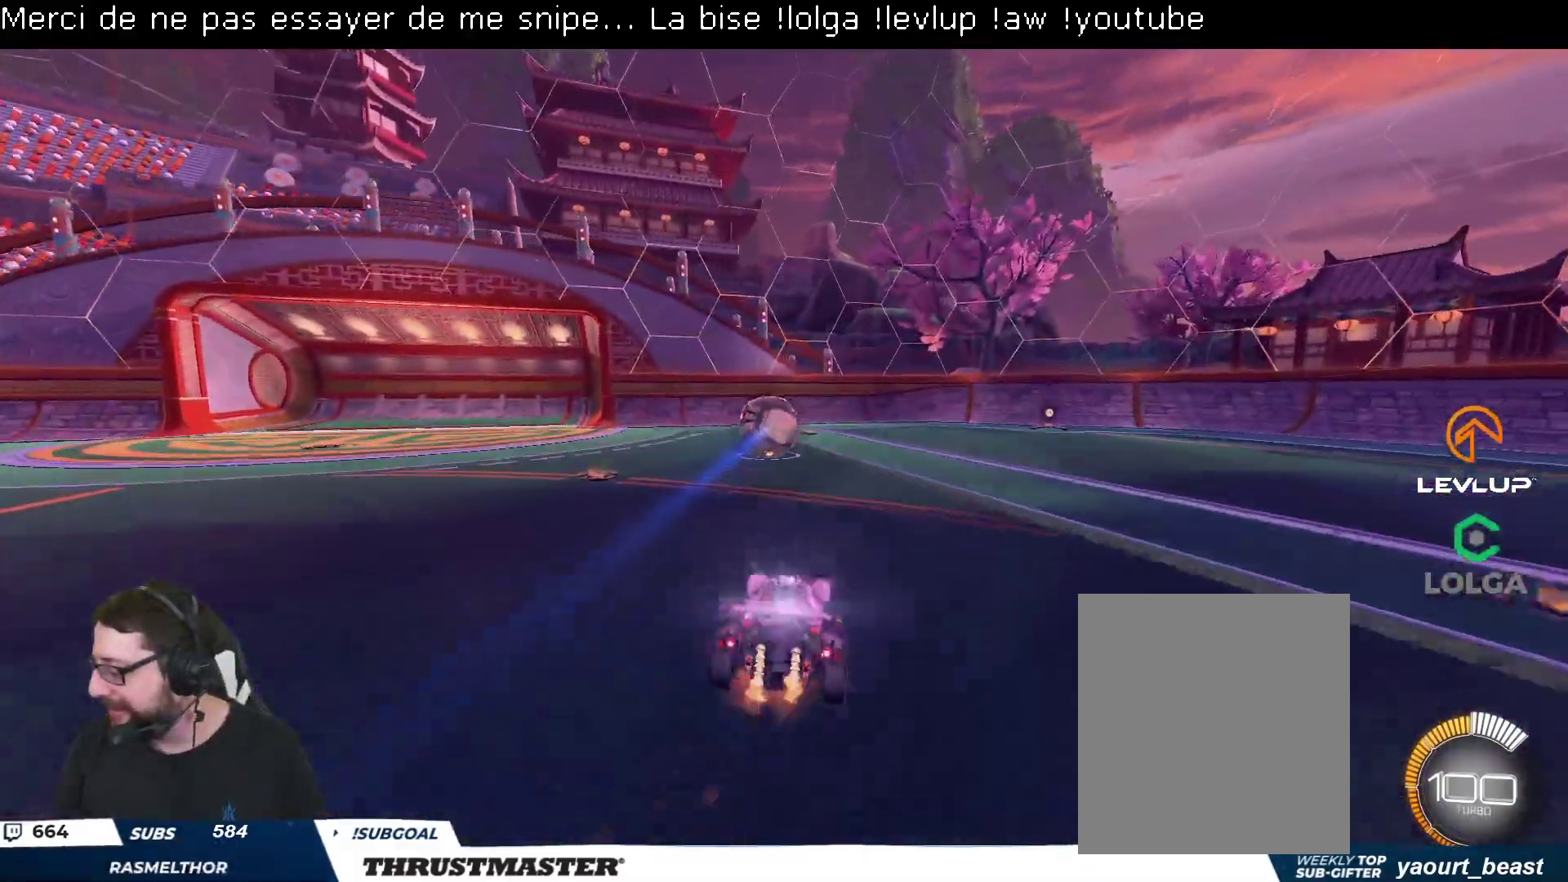
{"buttons": ["R2"], "left_stick": "up-right", "right_stick": "center", "events": [[50, "A", "up"], [150, "B", "down"], [167, "Y", "down"], [217, "B", "up"], [233, "L2", "up"], [250, "Y", "up"]]}
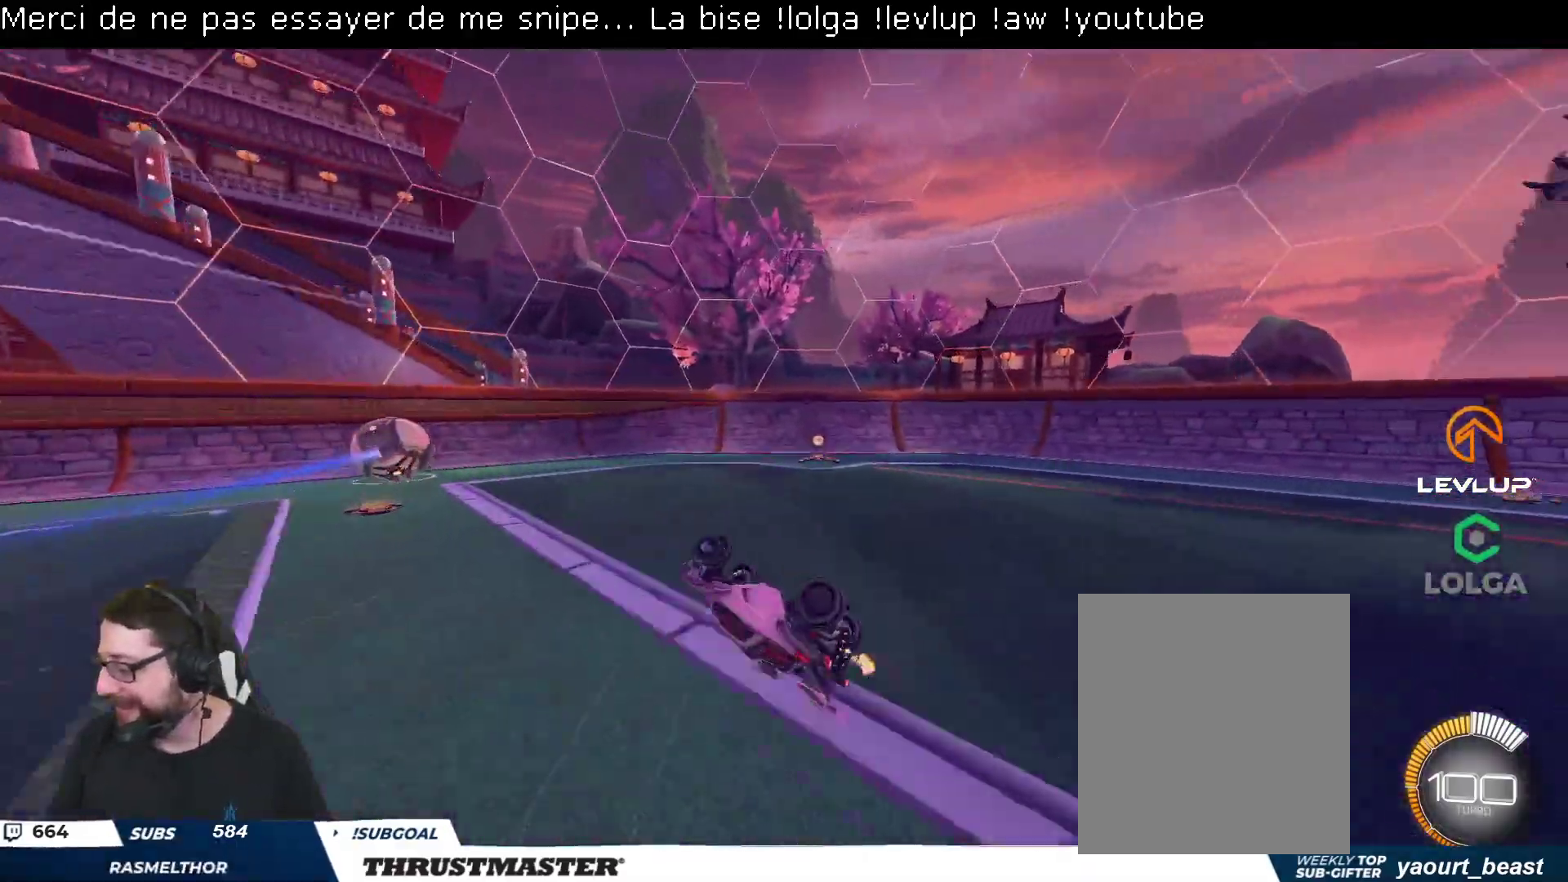
{"buttons": ["R2"], "left_stick": "center", "right_stick": "center", "events": [[100, "B", "down"], [100, "Y", "down"], [250, "B", "up"], [250, "left_stick", "center"], [283, "Y", "up"]]}
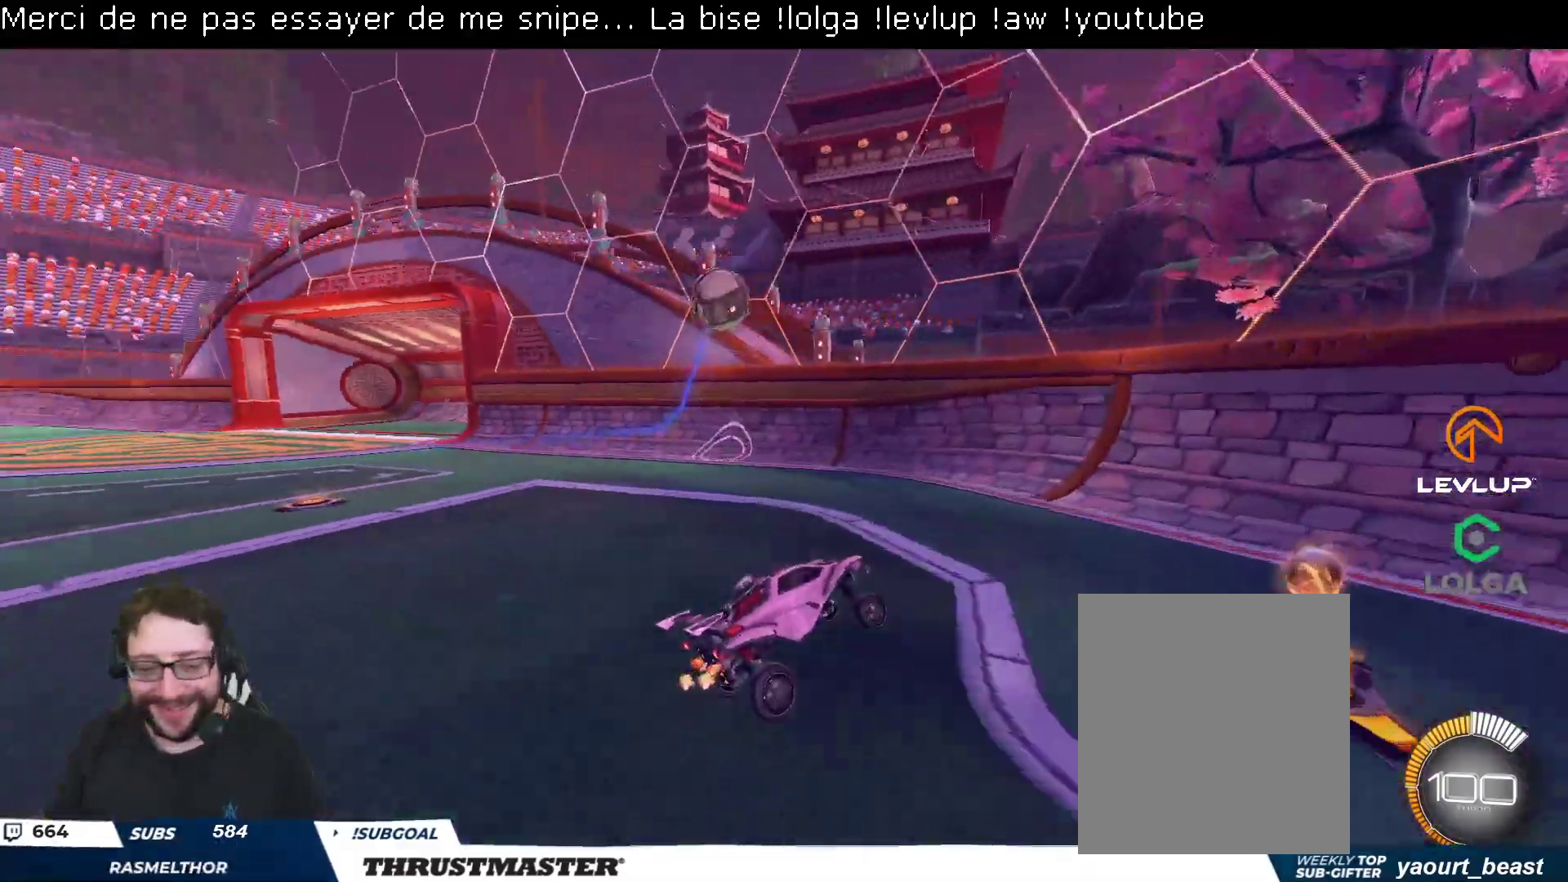
{"buttons": ["R2"], "left_stick": "up-left", "right_stick": "center", "events": [[133, "R2", "up"], [200, "left_stick", "up-left"], [350, "R2", "down"]]}
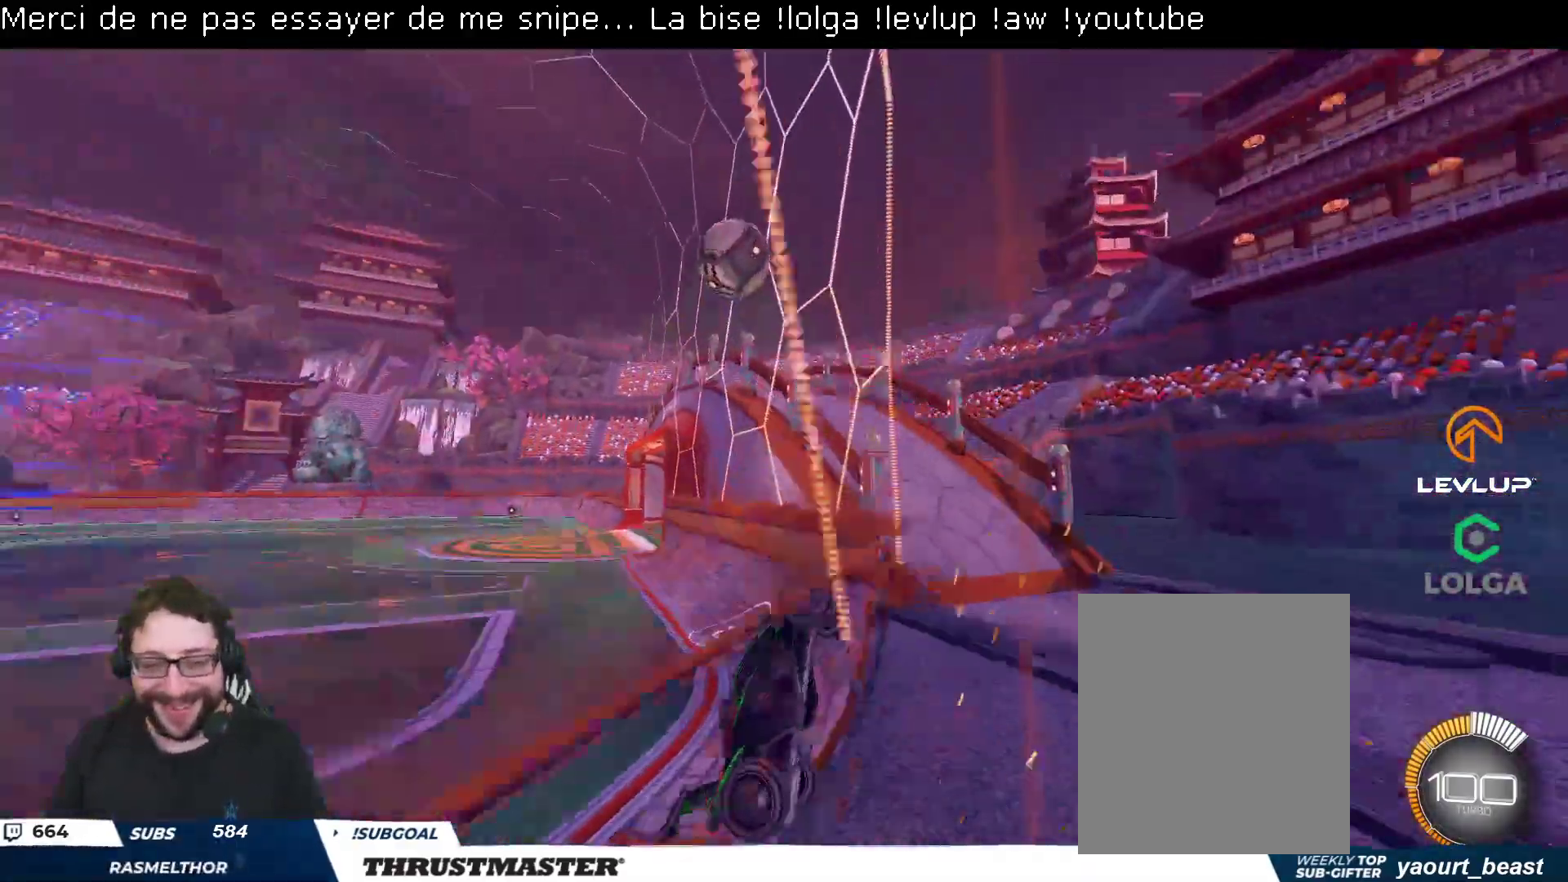
{"buttons": [], "left_stick": "down-left", "right_stick": "center", "events": [[200, "left_stick", "center"], [300, "left_stick", "right"], [483, "left_stick", "down-left"], [500, "R2", "up"]]}
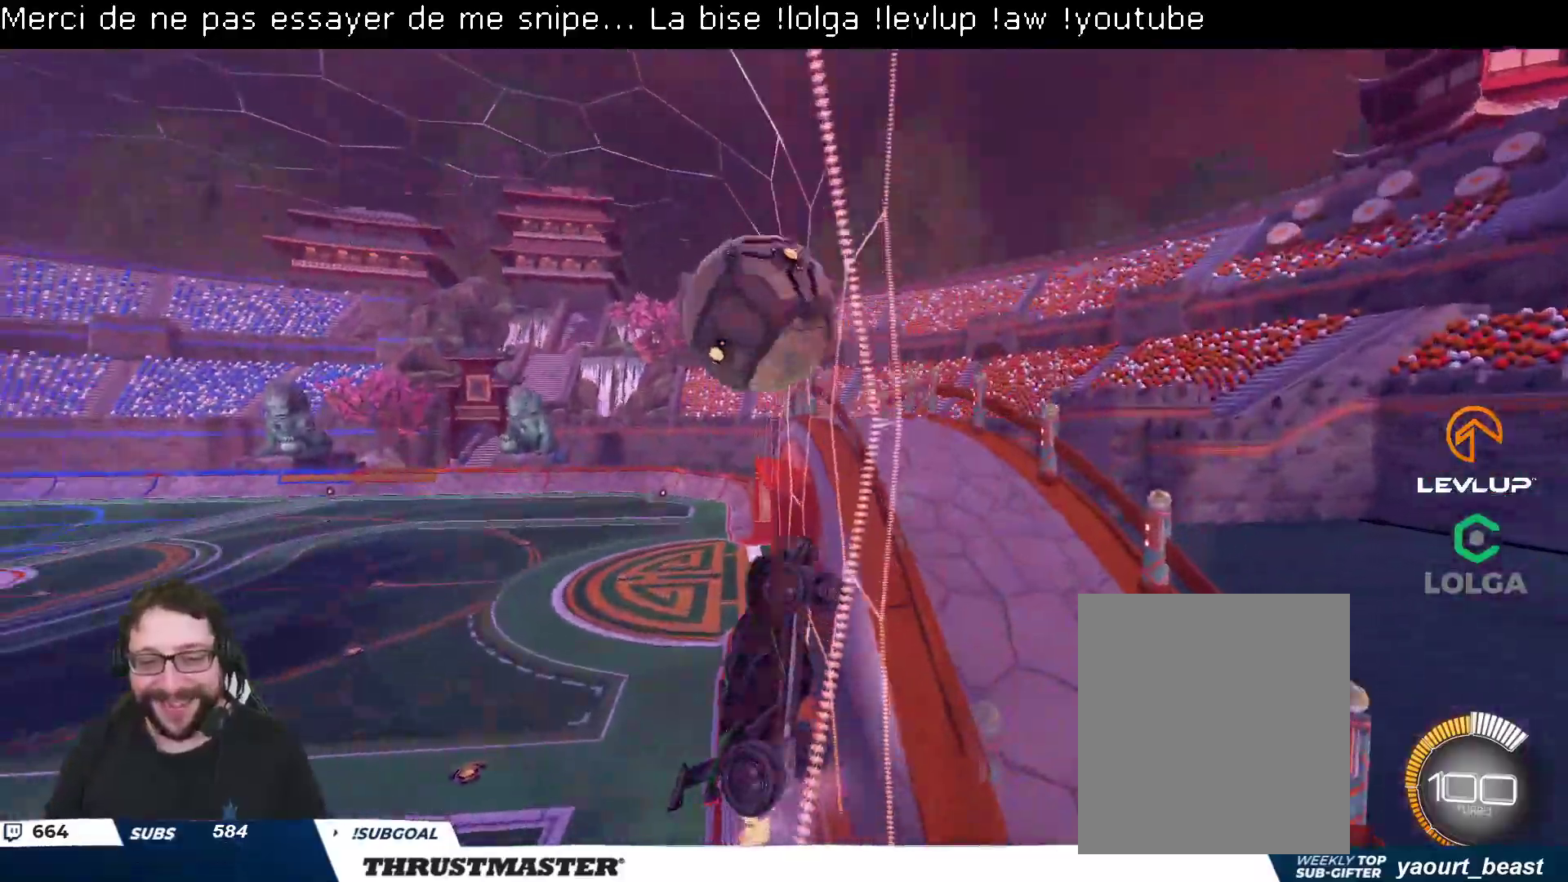
{"buttons": ["B", "L2", "R2"], "left_stick": "up-right", "right_stick": "center", "events": [[117, "R2", "down"], [133, "A", "down"], [167, "B", "down"], [250, "A", "up"], [267, "B", "up"], [367, "left_stick", "up-right"], [383, "L2", "down"], [417, "B", "down"]]}
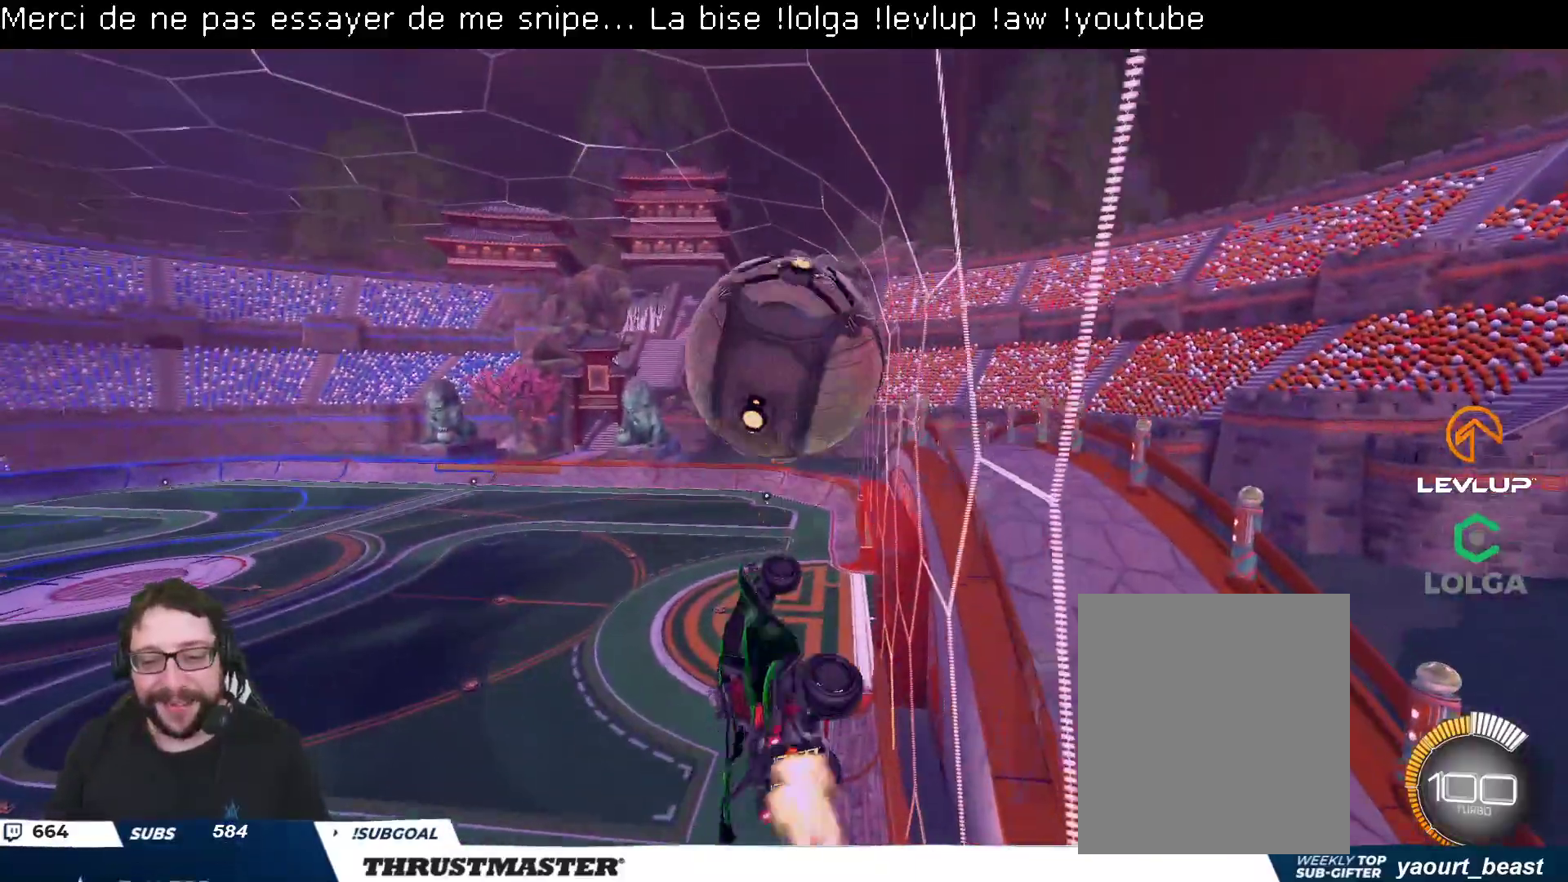
{"buttons": ["B", "R2"], "left_stick": "down-left", "right_stick": "center", "events": [[50, "L2", "up"], [150, "B", "up"], [350, "left_stick", "right"], [367, "B", "down"], [467, "left_stick", "down-left"]]}
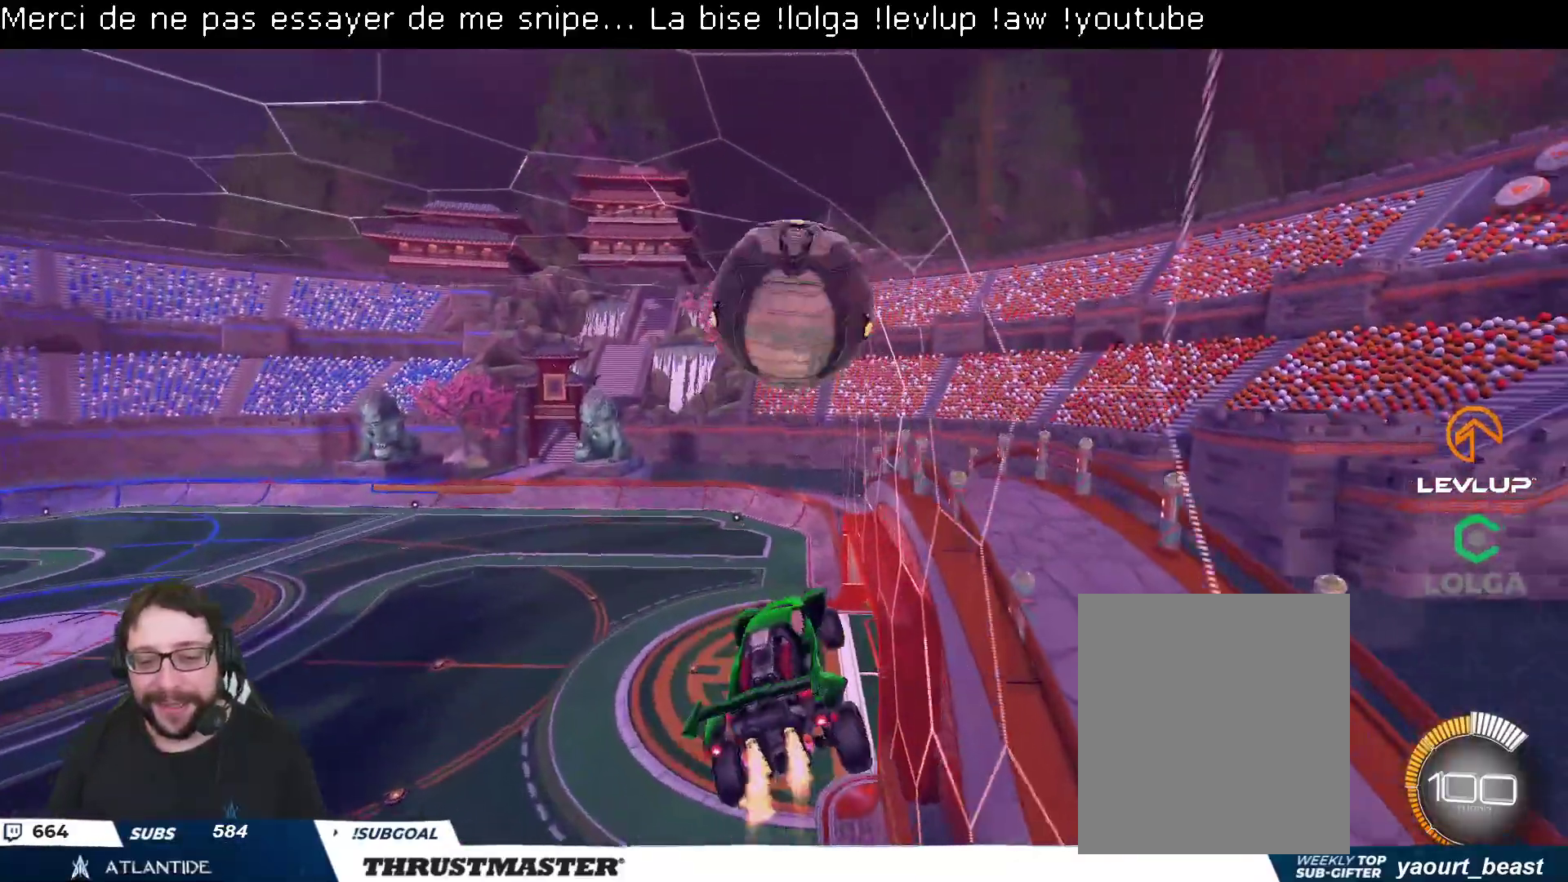
{"buttons": ["B", "R2"], "left_stick": "left", "right_stick": "center", "events": [[200, "left_stick", "down-right"], [300, "B", "up"], [300, "left_stick", "up"], [350, "B", "down"], [450, "left_stick", "center"], [500, "left_stick", "left"]]}
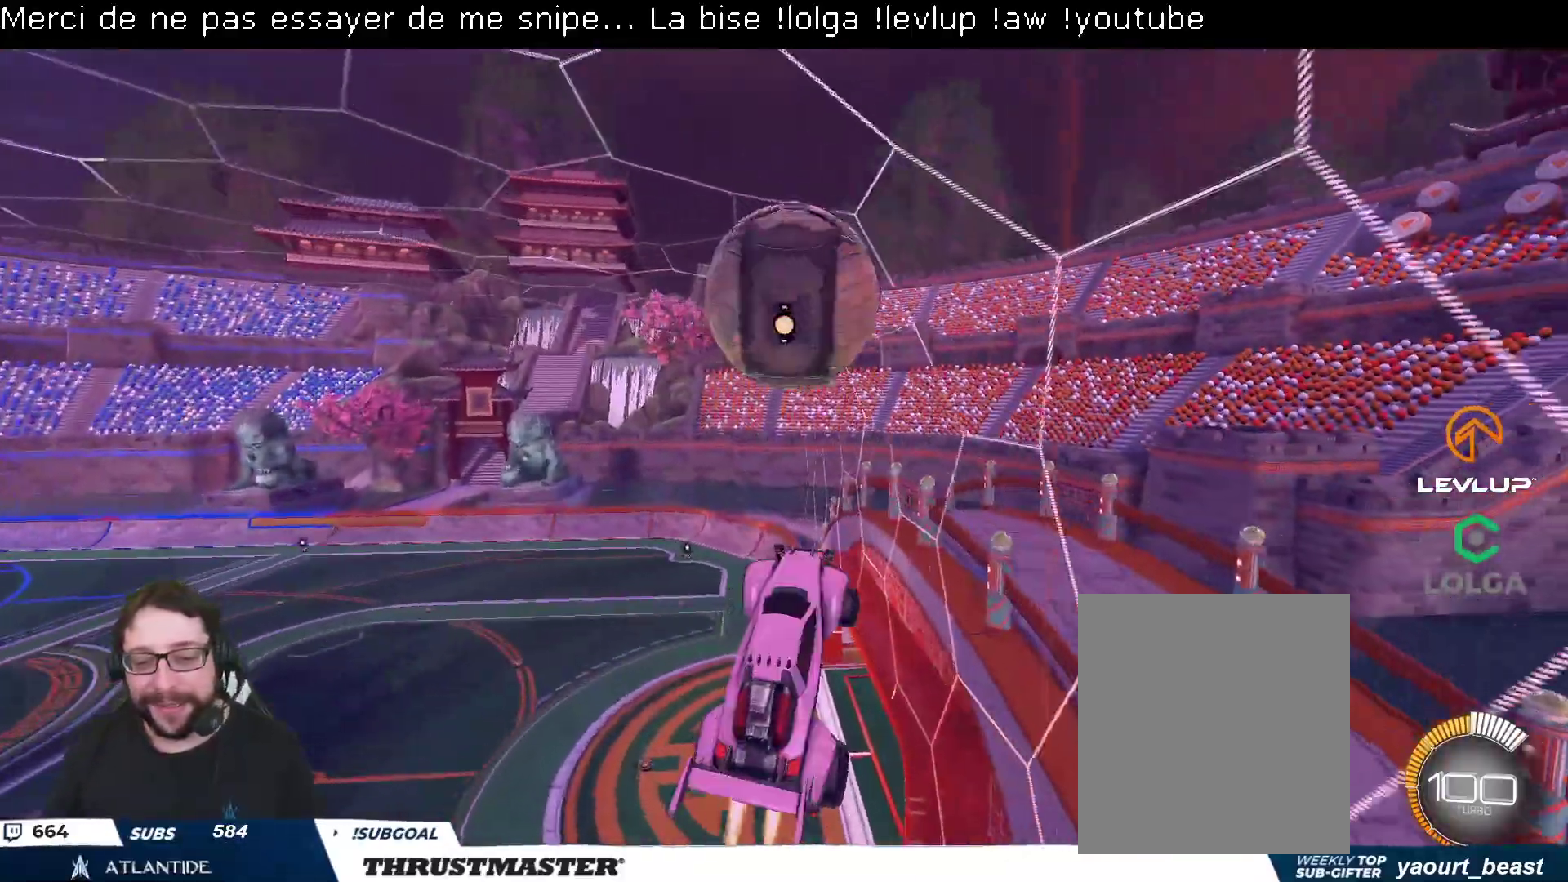
{"buttons": ["B", "R2"], "left_stick": "down", "right_stick": "center", "events": [[83, "L2", "down"], [150, "L2", "up"], [167, "left_stick", "center"], [267, "left_stick", "up"], [417, "left_stick", "down"]]}
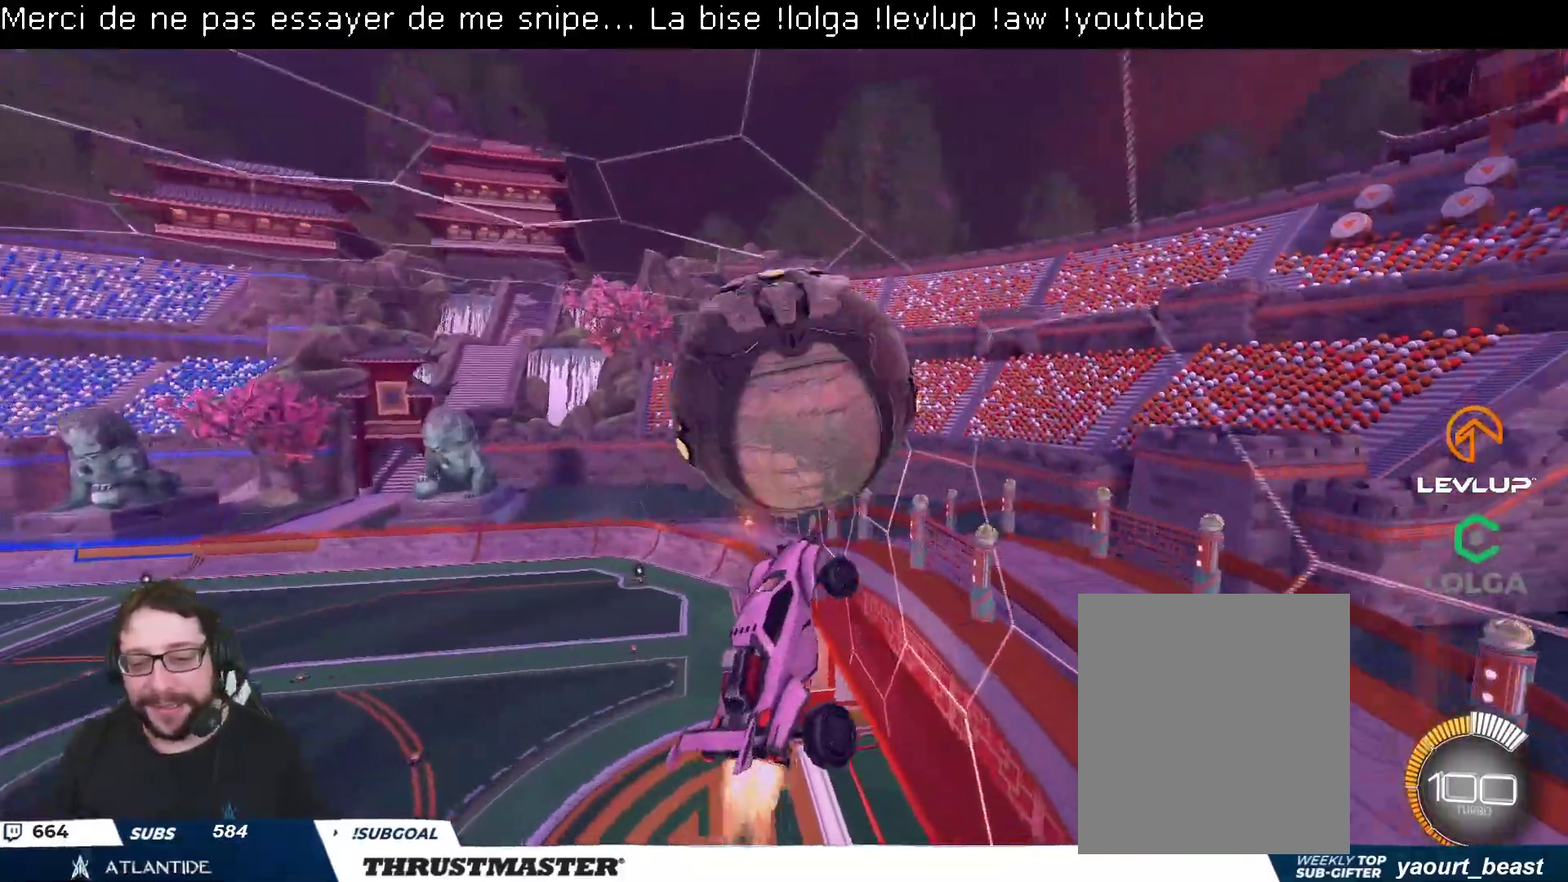
{"buttons": ["R2"], "left_stick": "right", "right_stick": "center", "events": [[33, "left_stick", "up-right"], [83, "L2", "down"], [200, "L2", "up"], [217, "B", "up"], [250, "left_stick", "right"]]}
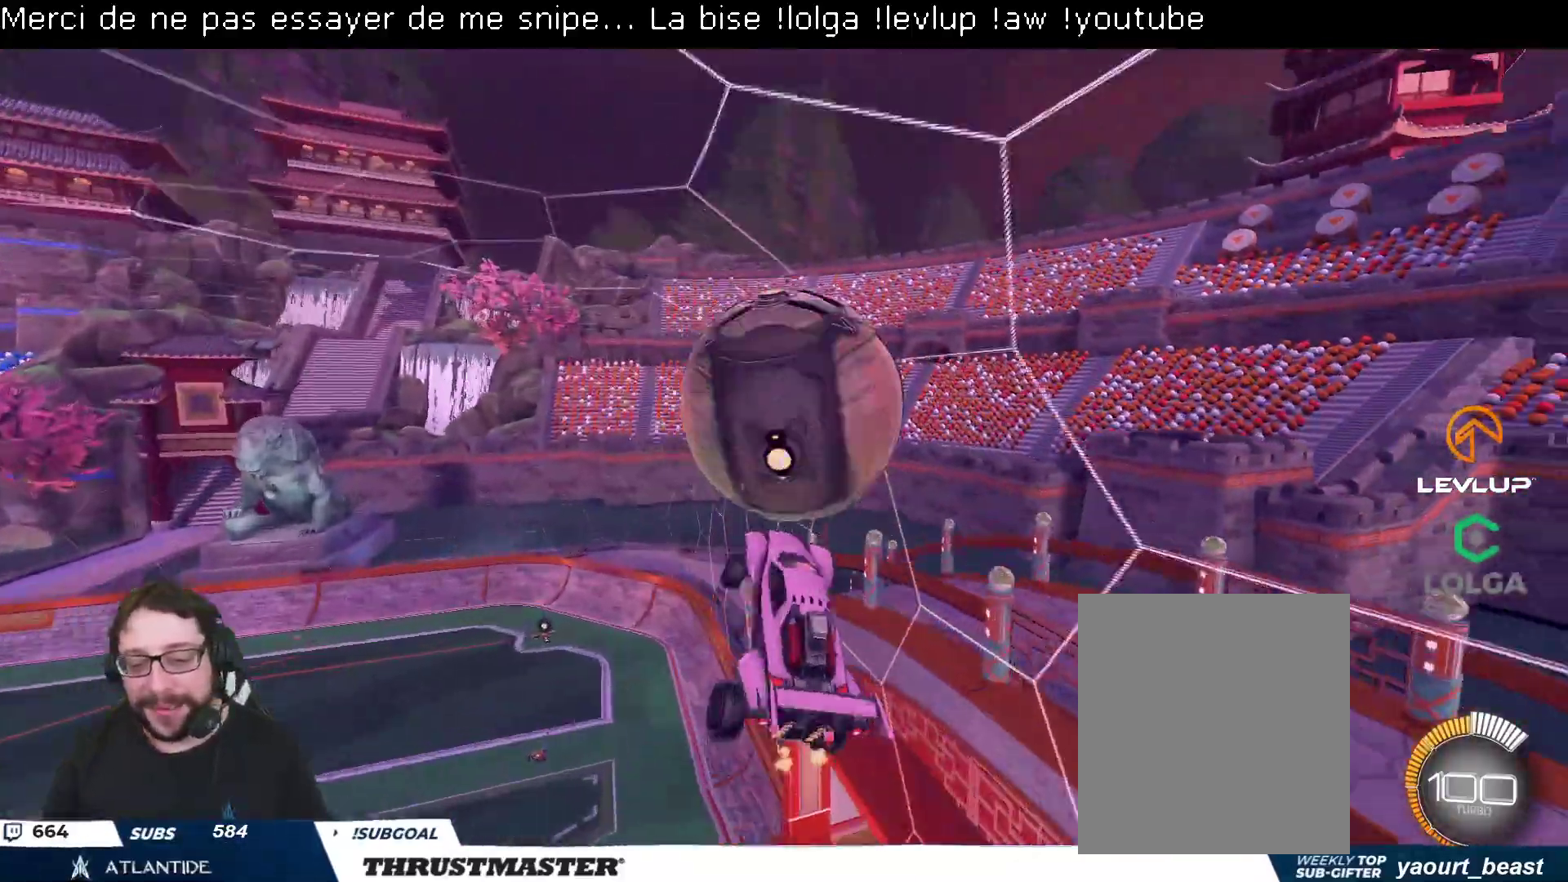
{"buttons": ["B", "L2", "R2"], "left_stick": "right", "right_stick": "center", "events": [[50, "L2", "down"], [133, "B", "down"]]}
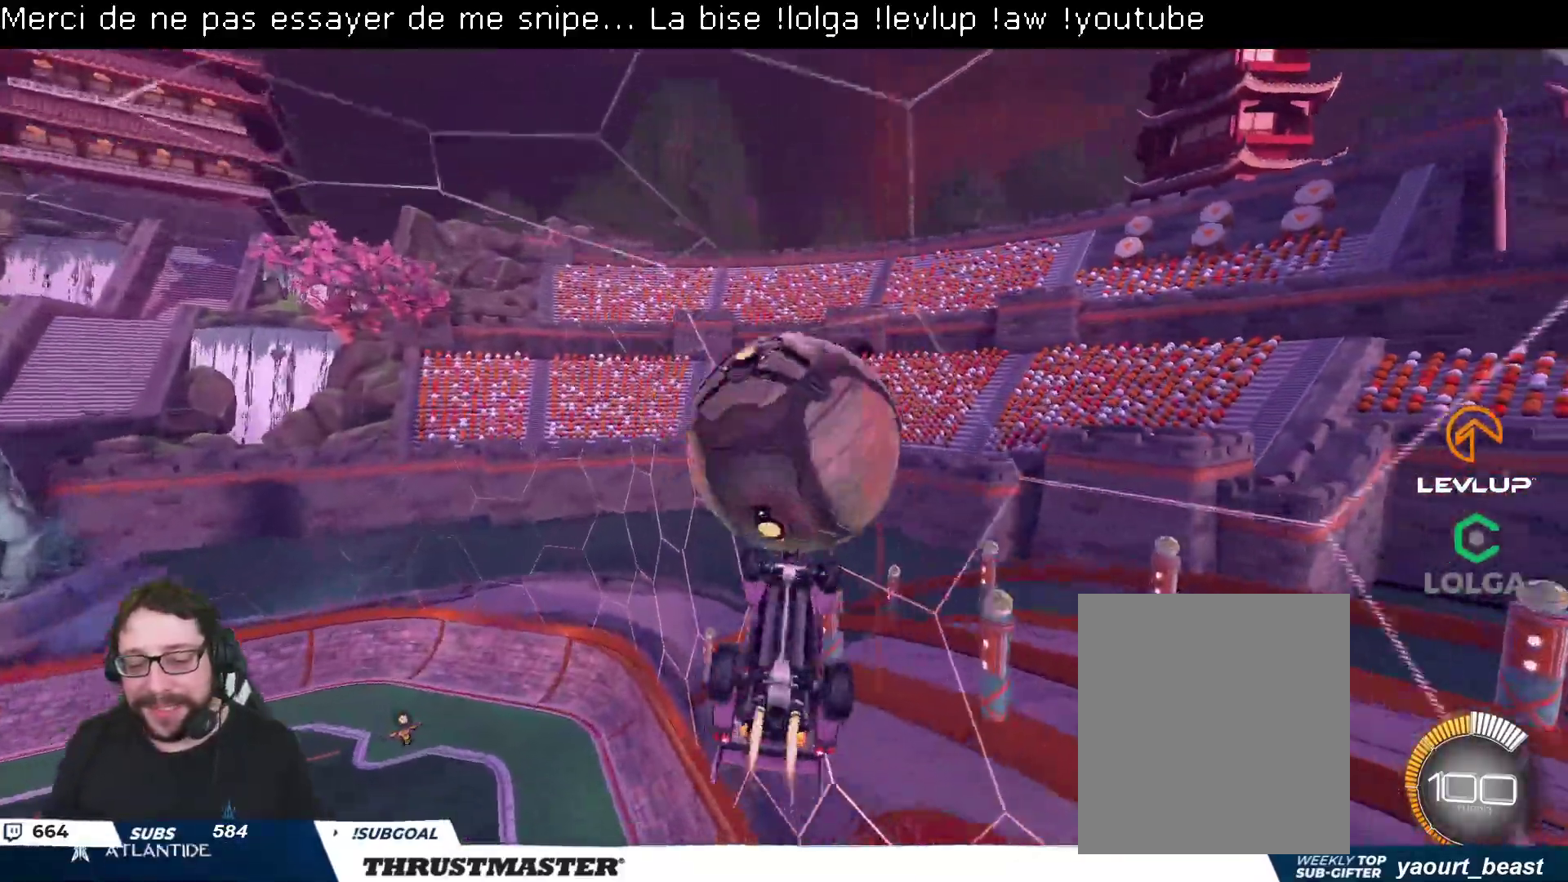
{"buttons": ["B", "L2", "R2"], "left_stick": "right", "right_stick": "center", "events": []}
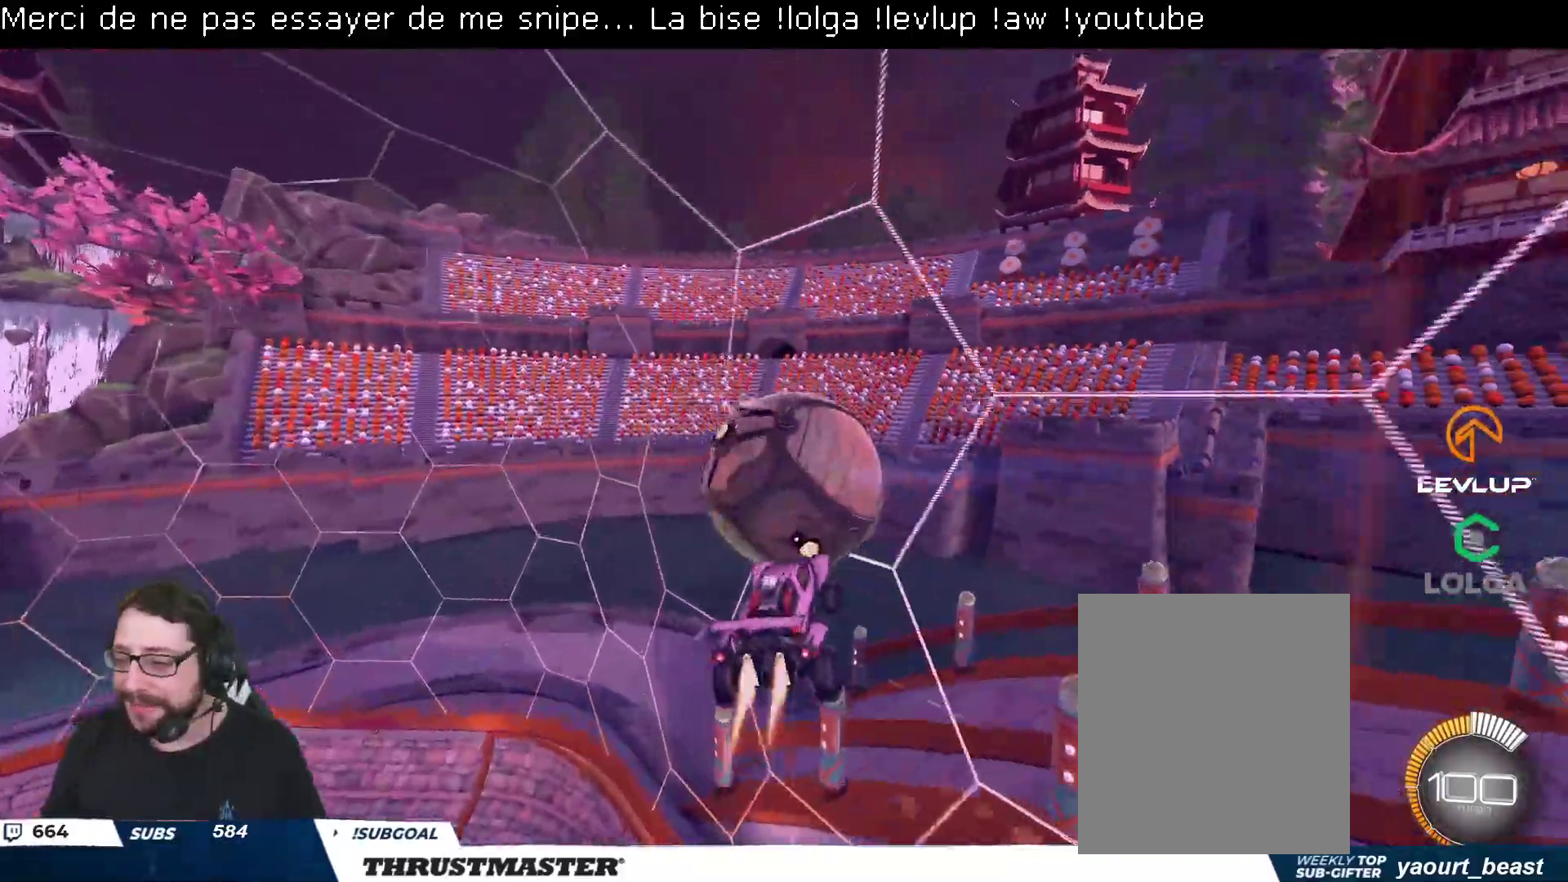
{"buttons": ["B", "L2", "R2"], "left_stick": "right", "right_stick": "center", "events": []}
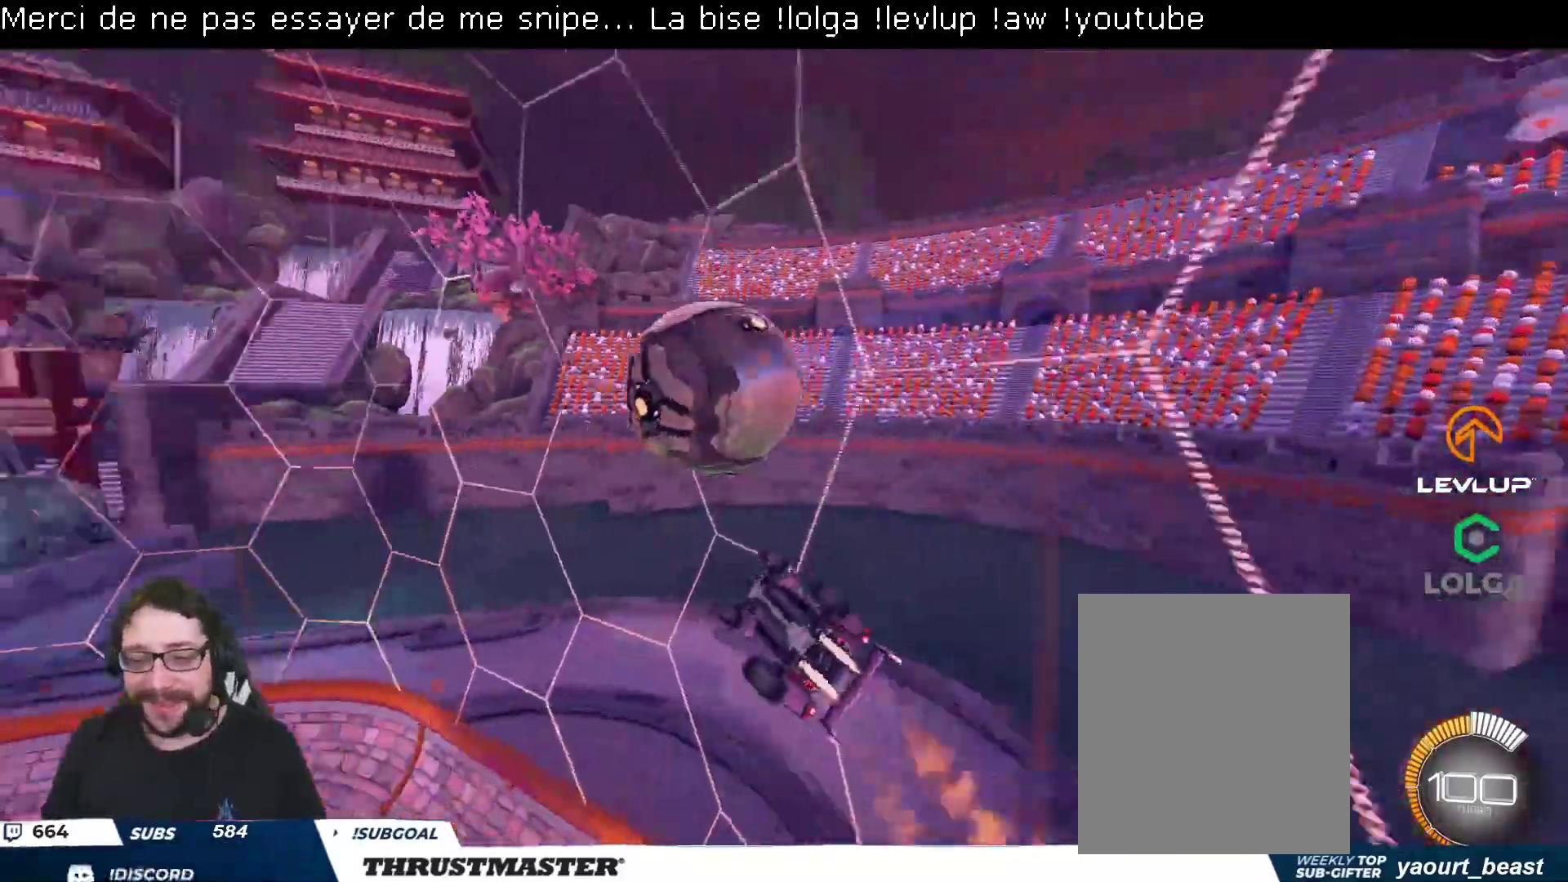
{"buttons": ["B", "R2"], "left_stick": "left", "right_stick": "center", "events": [[100, "left_stick", "down-right"], [350, "L2", "up"], [433, "left_stick", "left"]]}
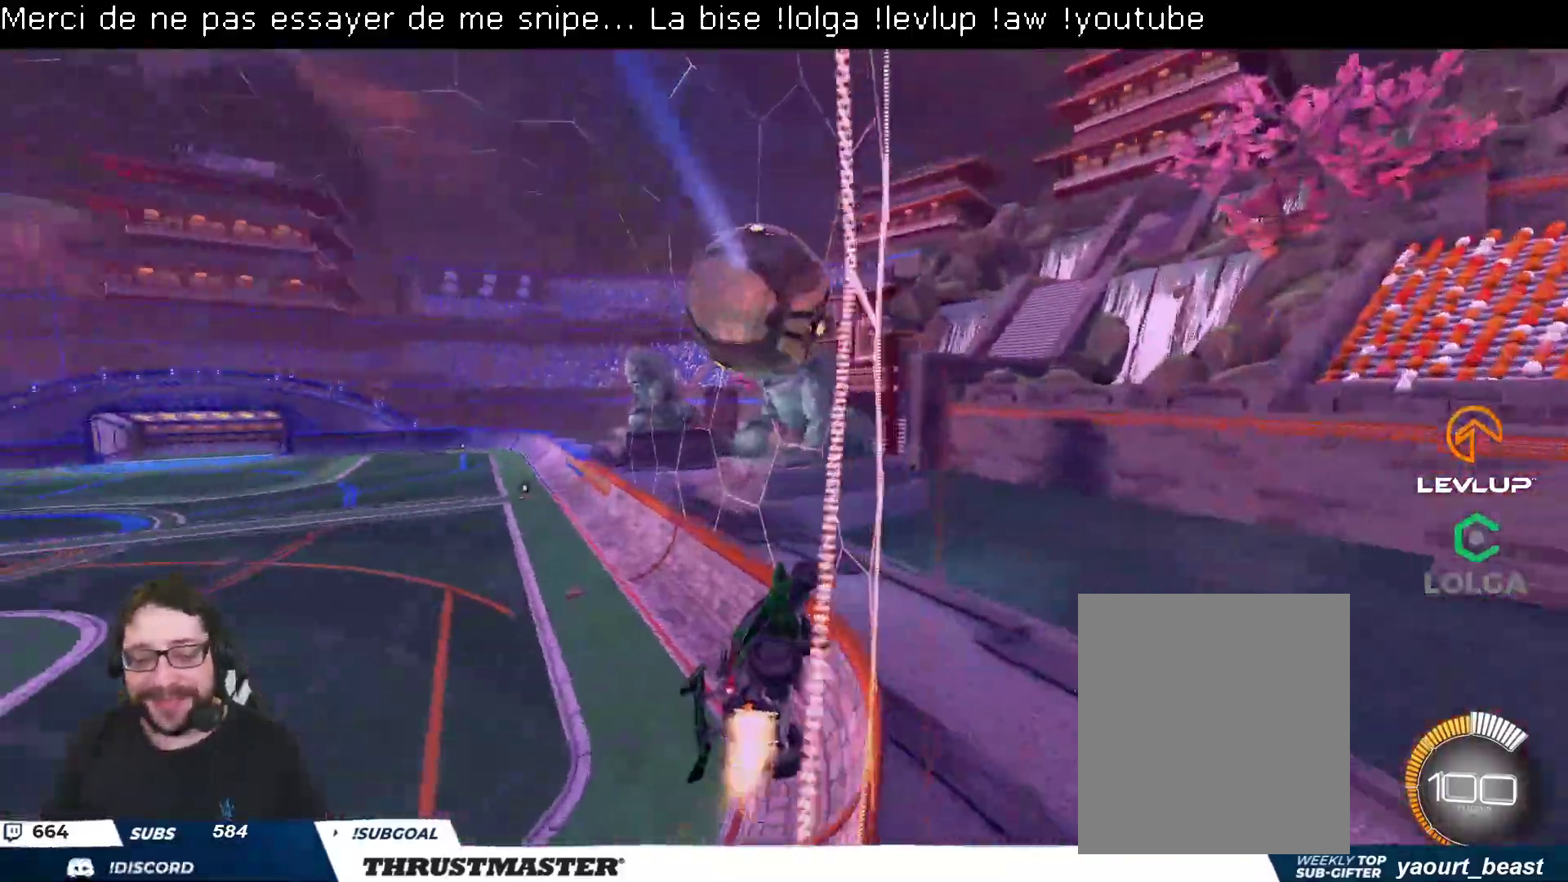
{"buttons": ["B", "R2"], "left_stick": "center", "right_stick": "center", "events": [[33, "left_stick", "up-left"], [183, "B", "up"], [267, "left_stick", "center"], [367, "B", "down"]]}
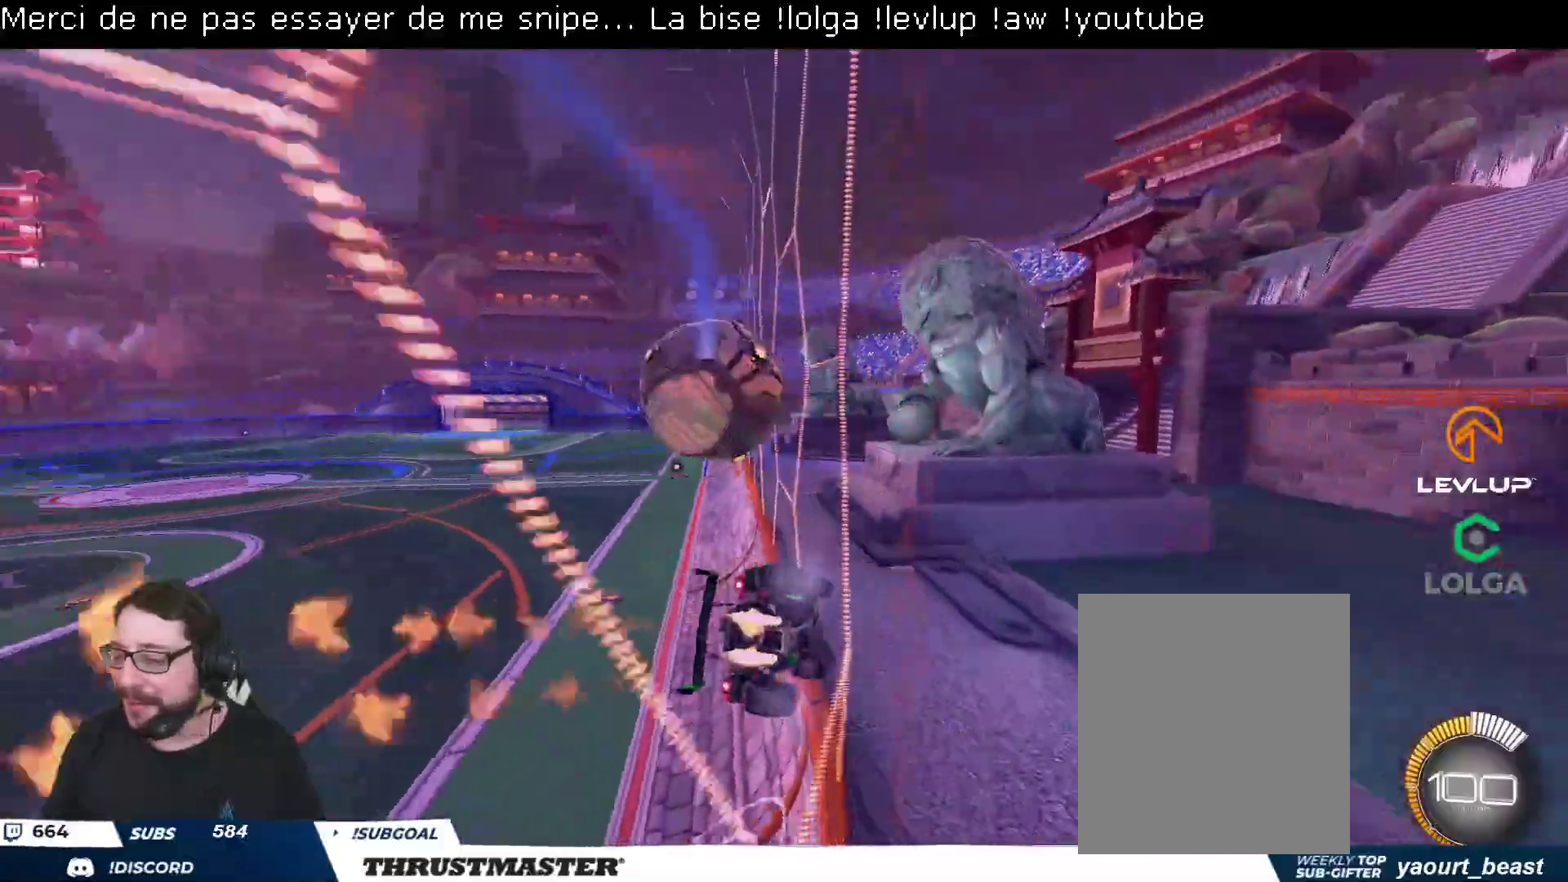
{"buttons": ["R2"], "left_stick": "right", "right_stick": "center", "events": [[167, "B", "up"], [283, "left_stick", "up-left"], [417, "left_stick", "right"]]}
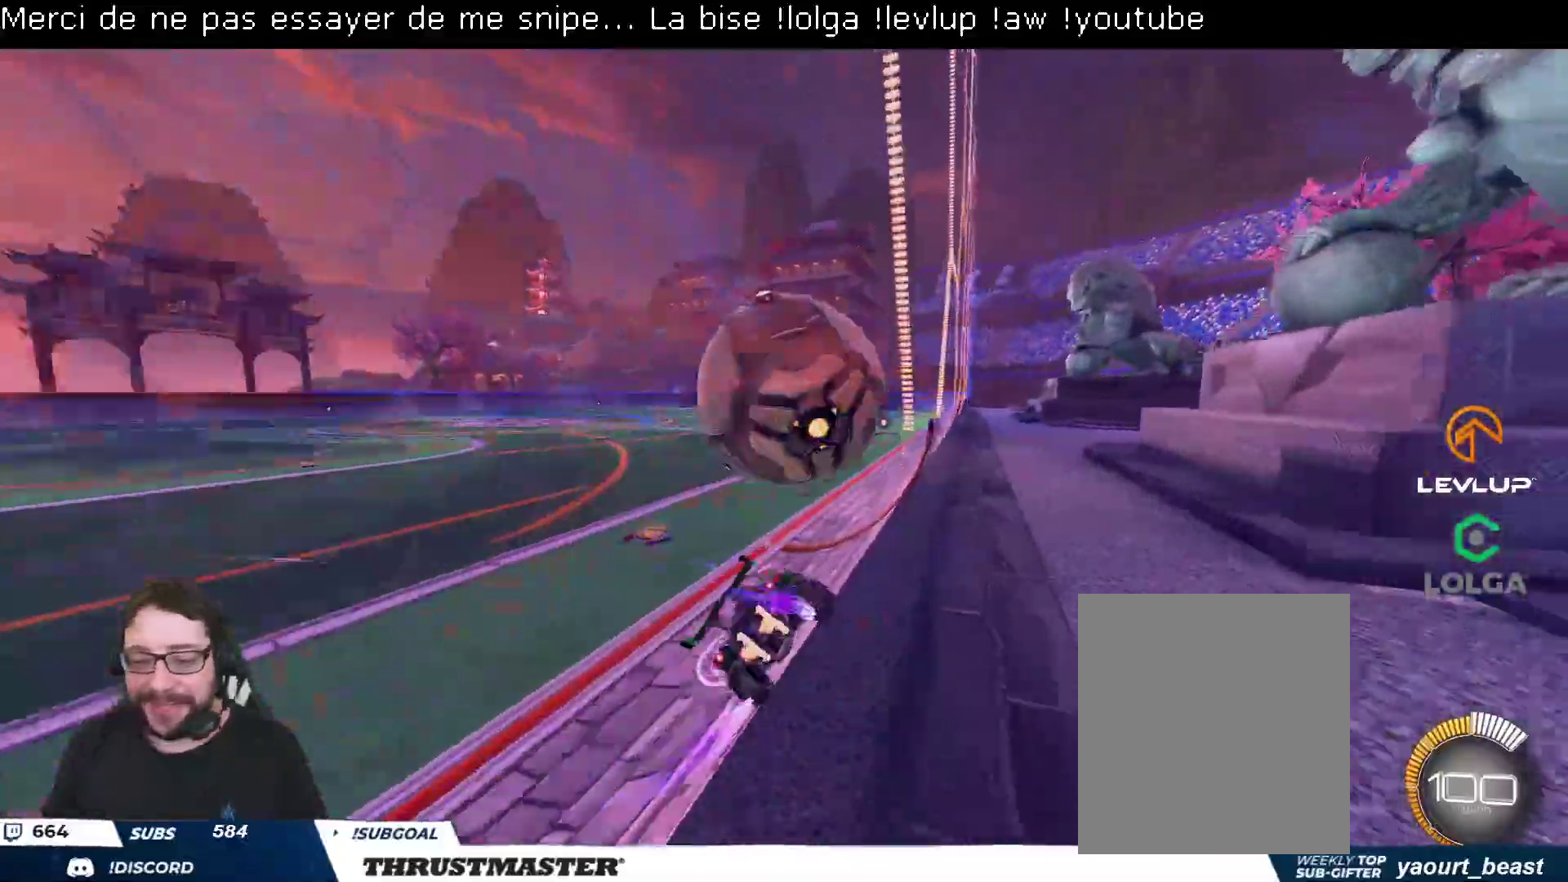
{"buttons": ["B", "Y", "R2"], "left_stick": "right", "right_stick": "center", "events": [[83, "B", "down"], [183, "left_stick", "center"], [383, "B", "up"], [483, "B", "down"], [500, "Y", "down"], [500, "left_stick", "right"]]}
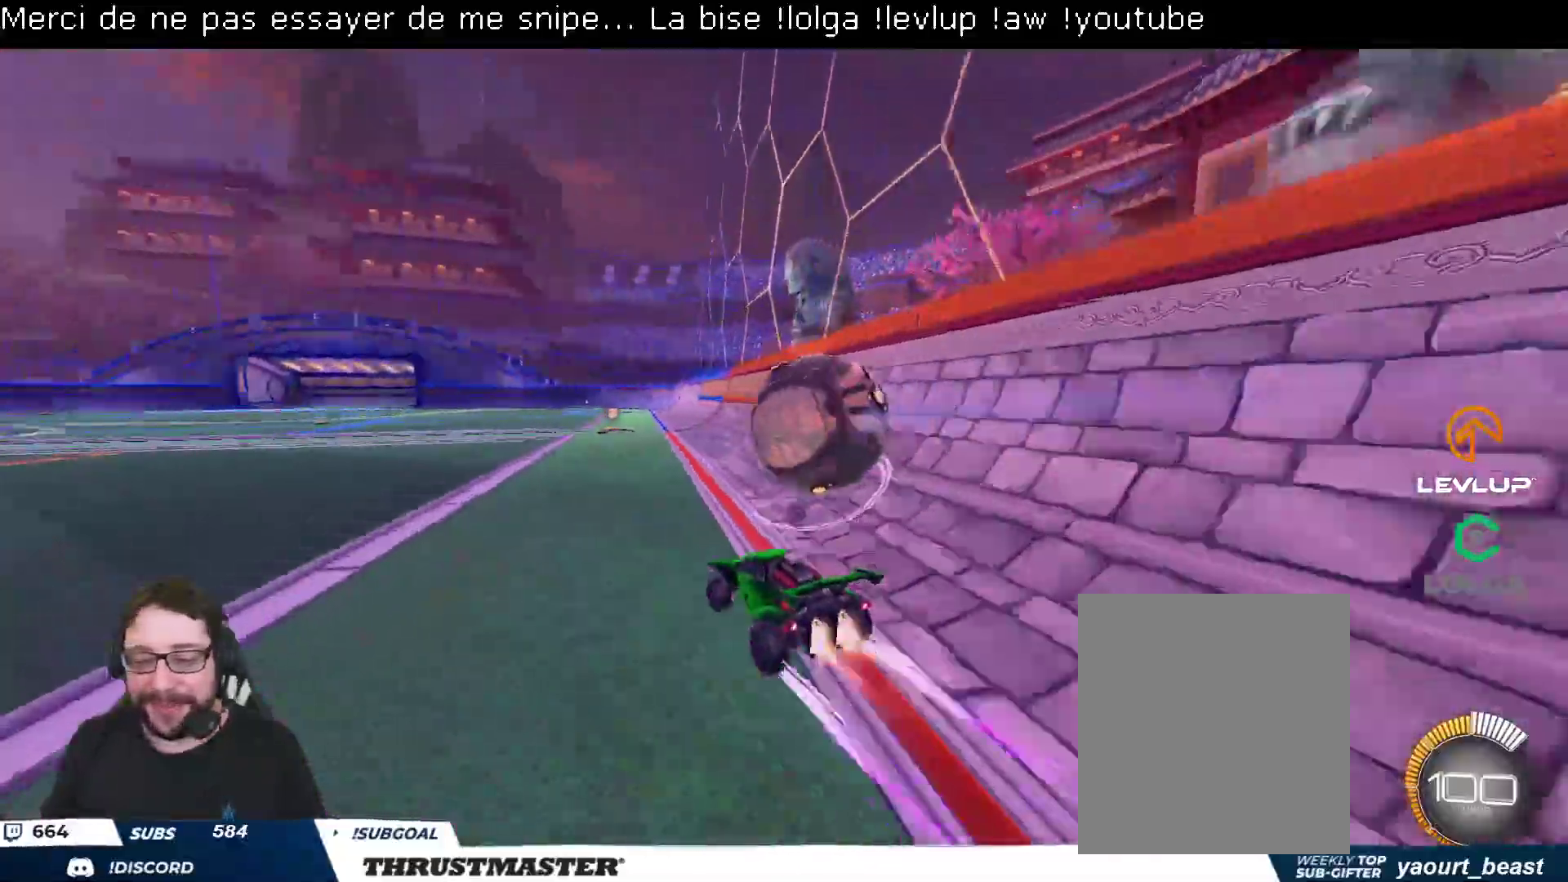
{"buttons": ["R2"], "left_stick": "center", "right_stick": "center", "events": [[67, "B", "up"], [100, "Y", "up"], [133, "left_stick", "center"]]}
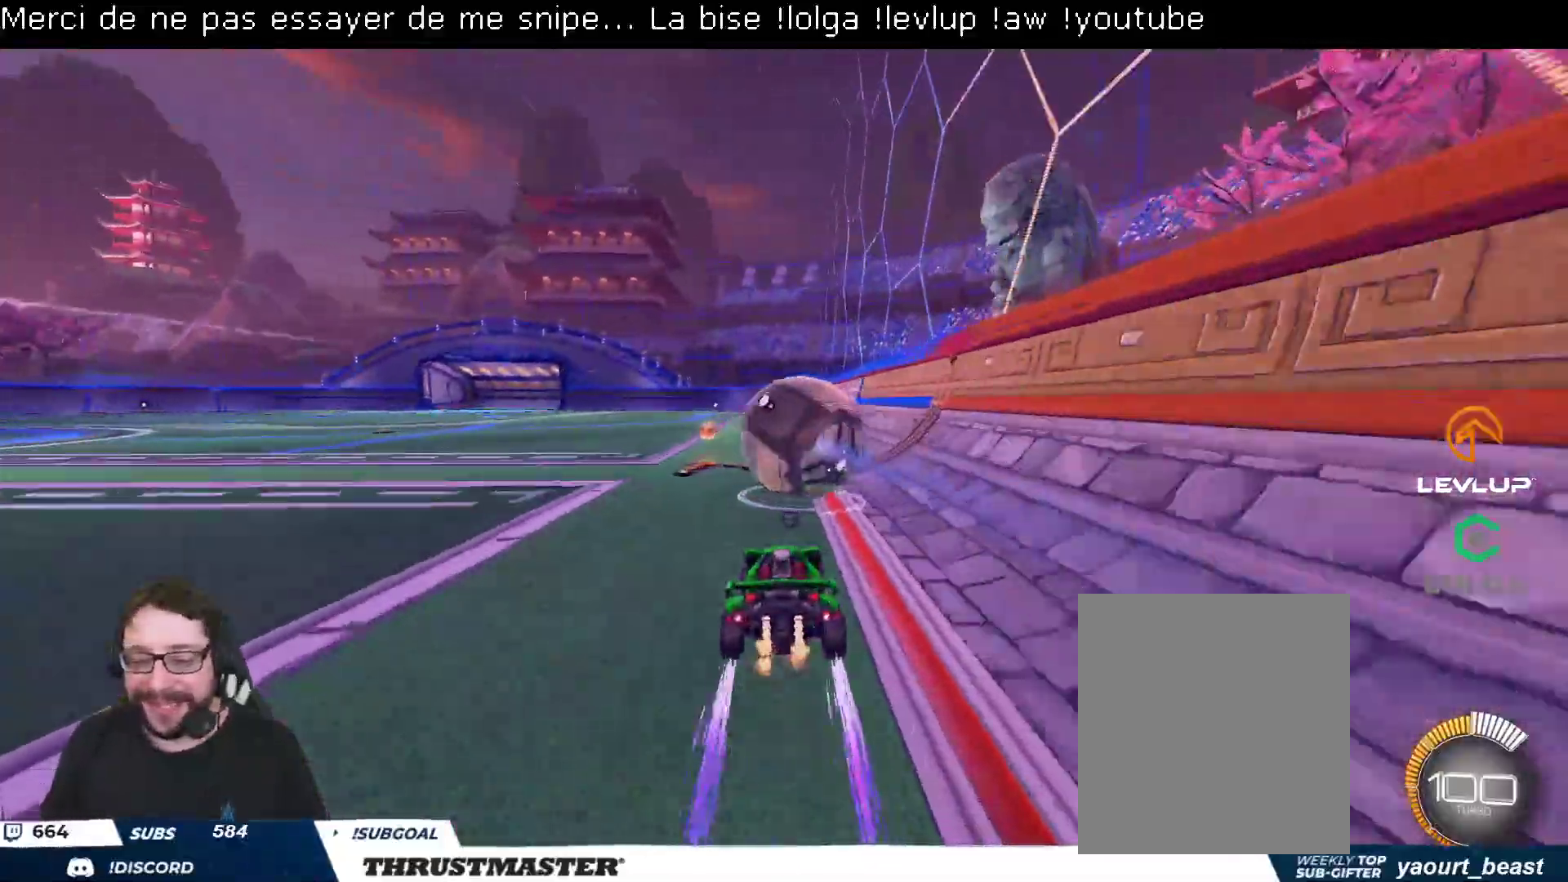
{"buttons": ["R2"], "left_stick": "center", "right_stick": "center", "events": [[100, "B", "down"], [117, "Y", "down"], [250, "B", "up"], [267, "Y", "up"]]}
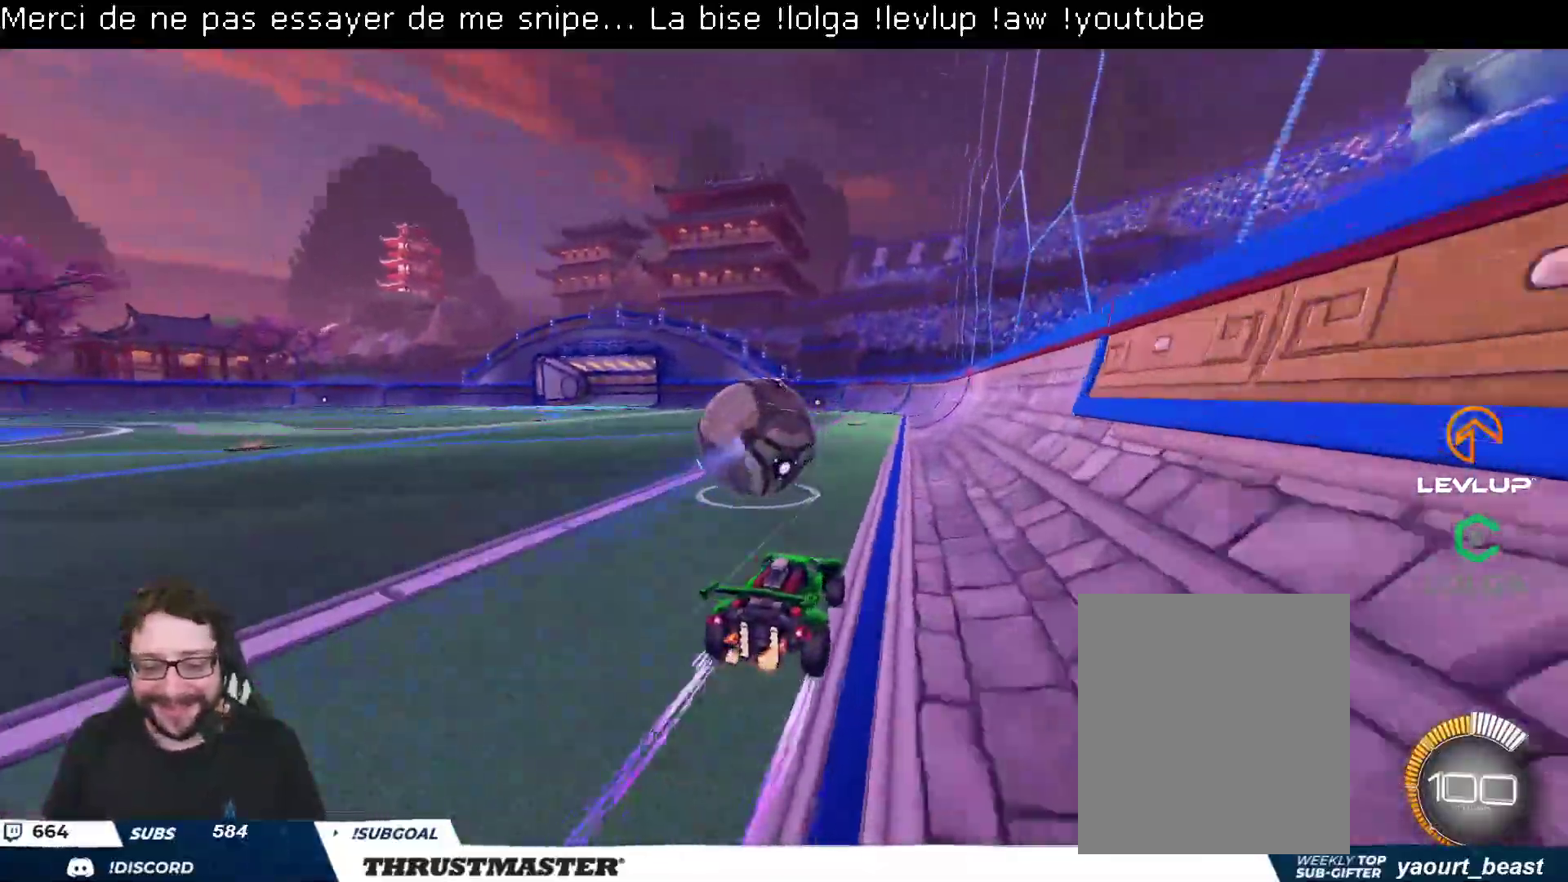
{"buttons": ["B", "R2"], "left_stick": "center", "right_stick": "center", "events": [[183, "left_stick", "left"], [267, "left_stick", "center"], [350, "B", "down"]]}
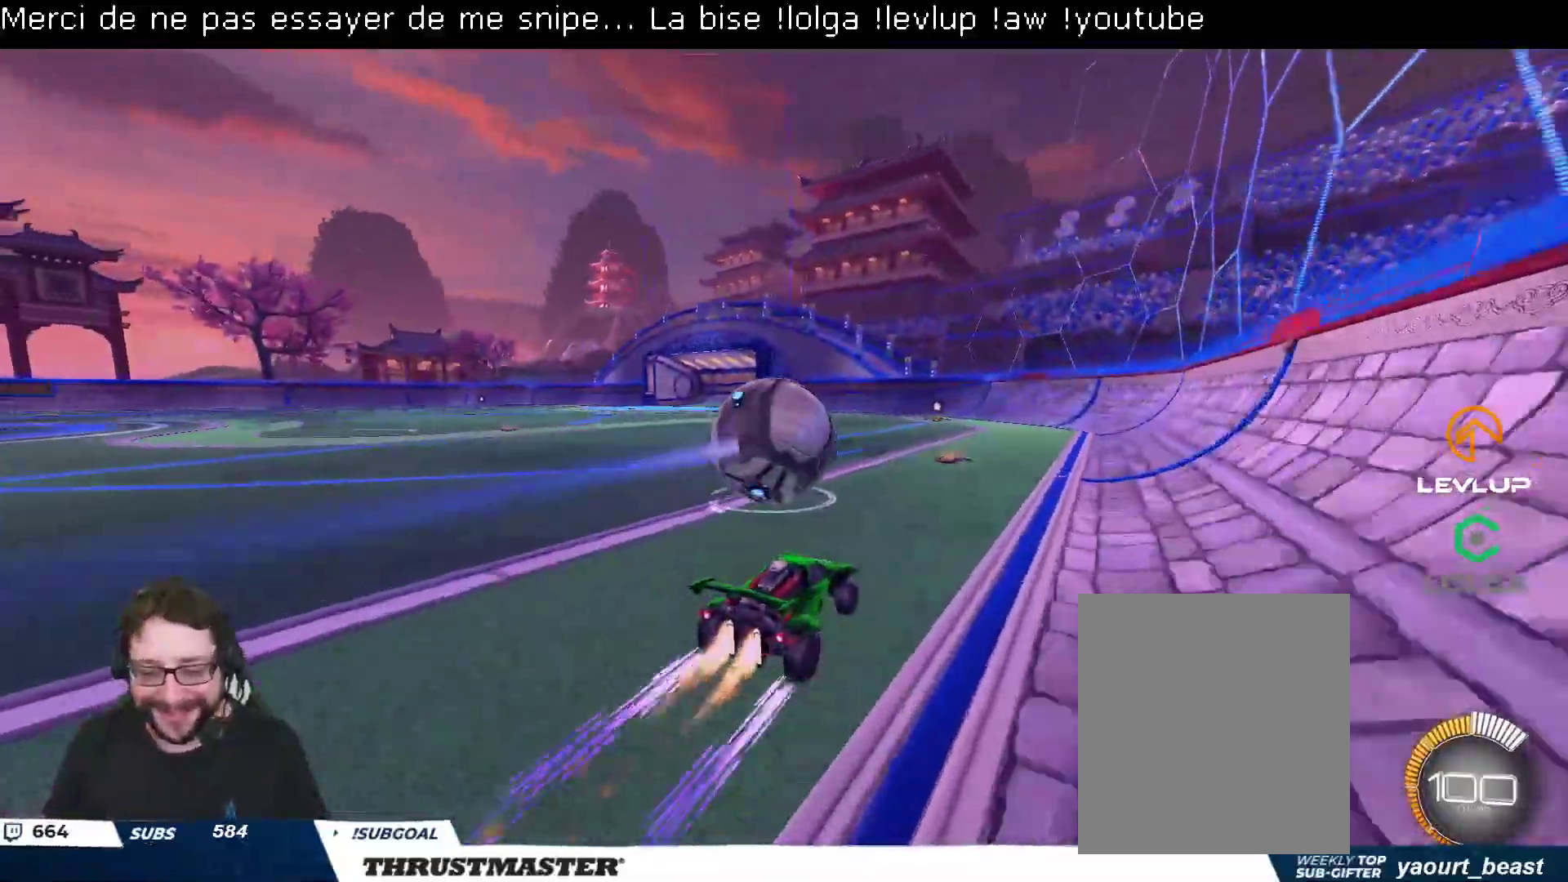
{"buttons": ["R2"], "left_stick": "center", "right_stick": "center", "events": [[217, "B", "up"]]}
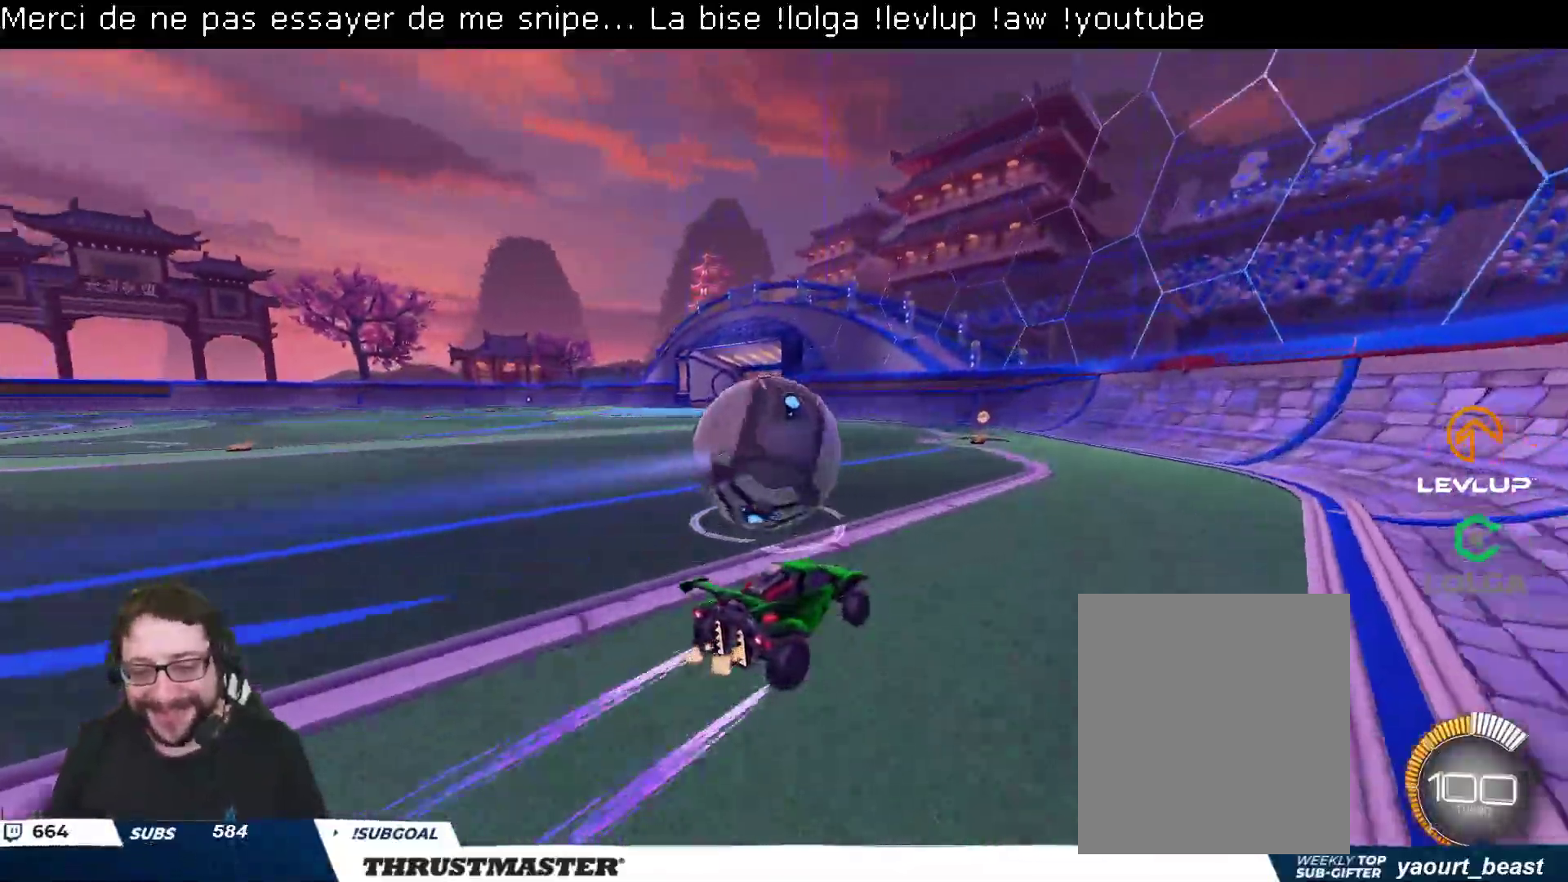
{"buttons": ["R2"], "left_stick": "center", "right_stick": "center", "events": []}